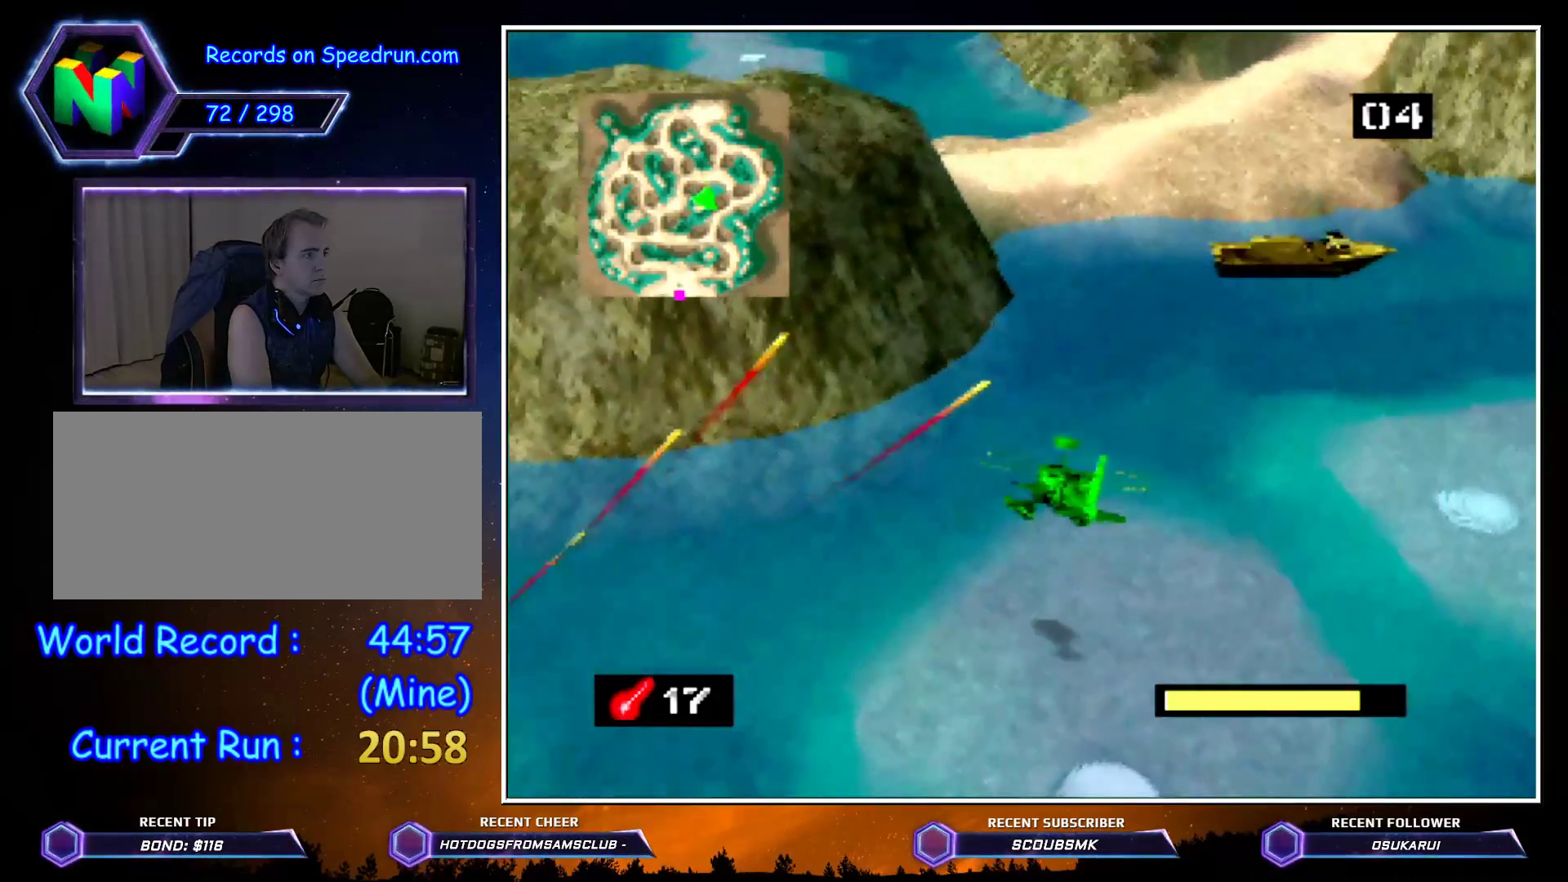
Gameplay with a controller (Nintendo layout); each line is a JSON object with the inputs held at the frame after it. "button_events" lists button changes between this image and that frame as [ms after this image, input, new state], when the widget could be followed in between (sticks are given only as held states). Not read: L3 R3 Z.
{"buttons": ["C_RIGHT"], "left_stick": "center", "button_events": []}
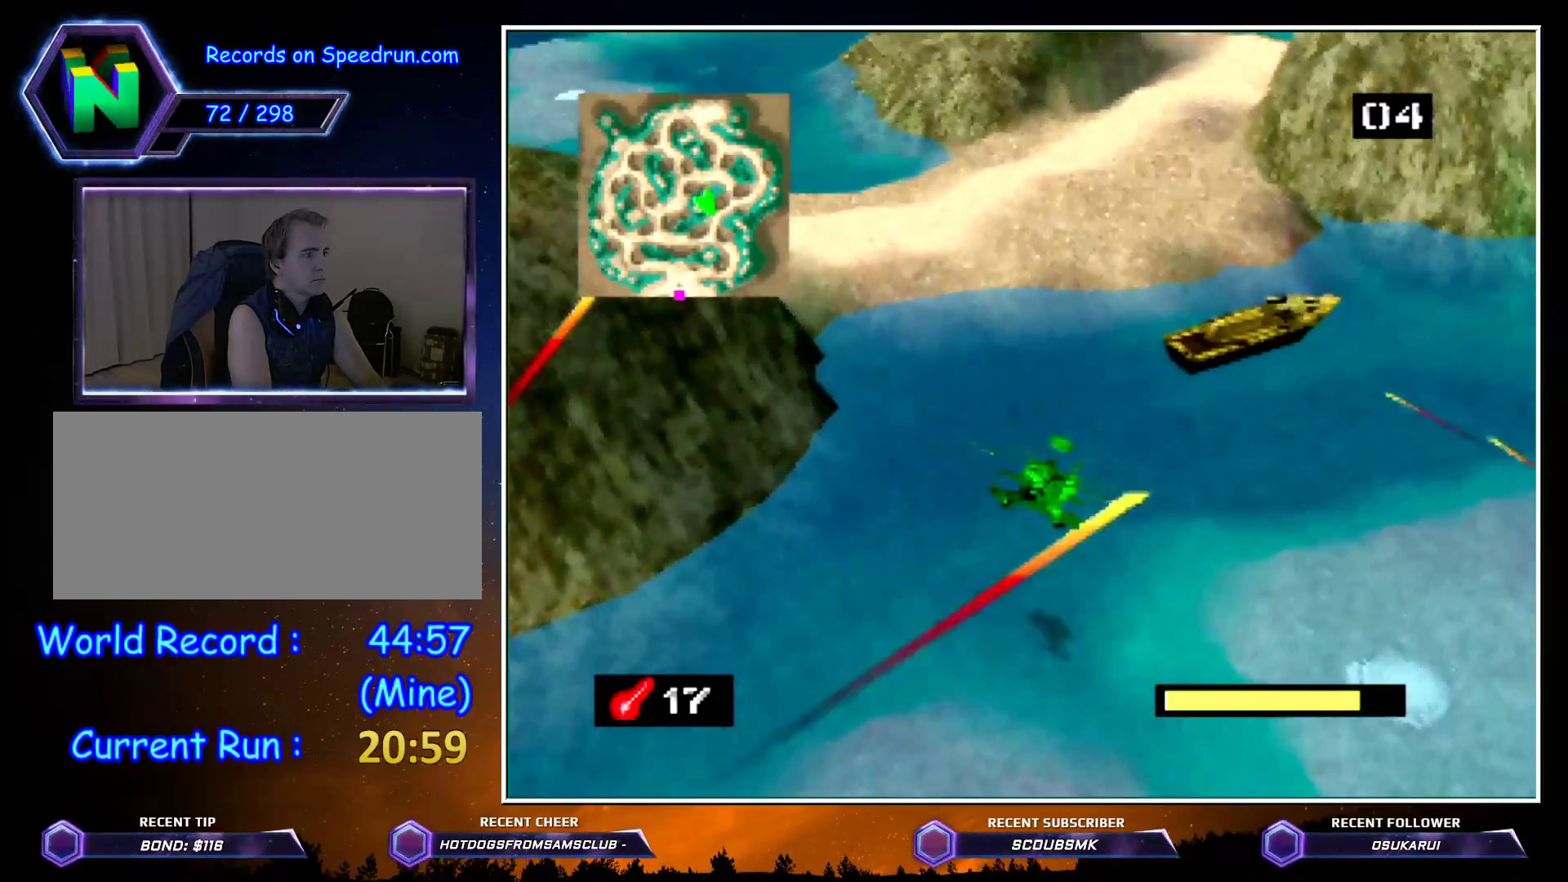
{"buttons": ["C_RIGHT"], "left_stick": "right", "button_events": []}
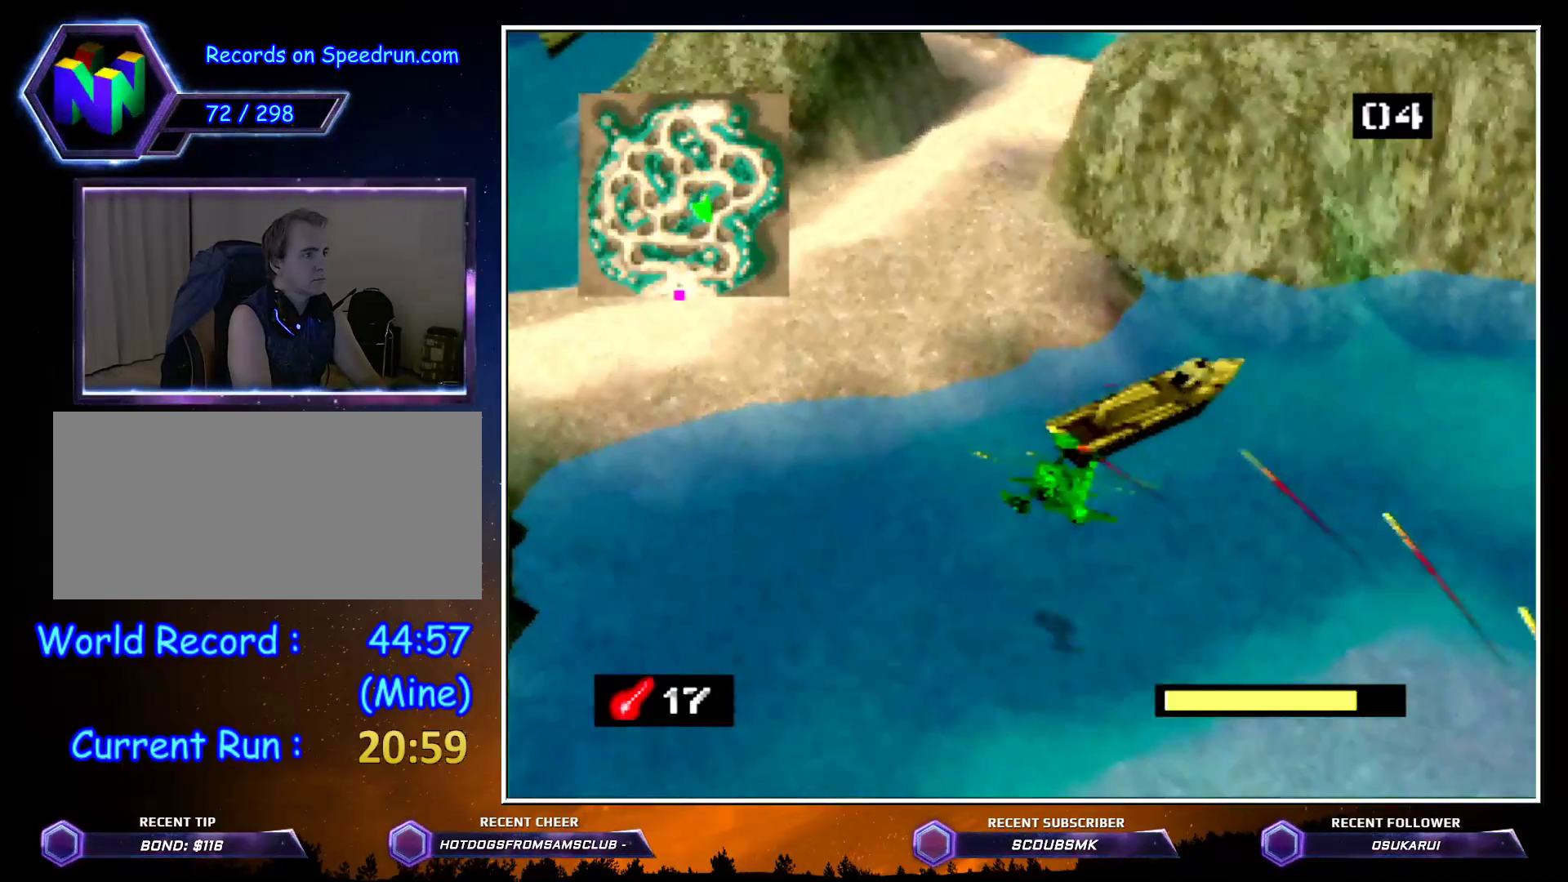
{"buttons": ["C_RIGHT"], "left_stick": "center", "button_events": []}
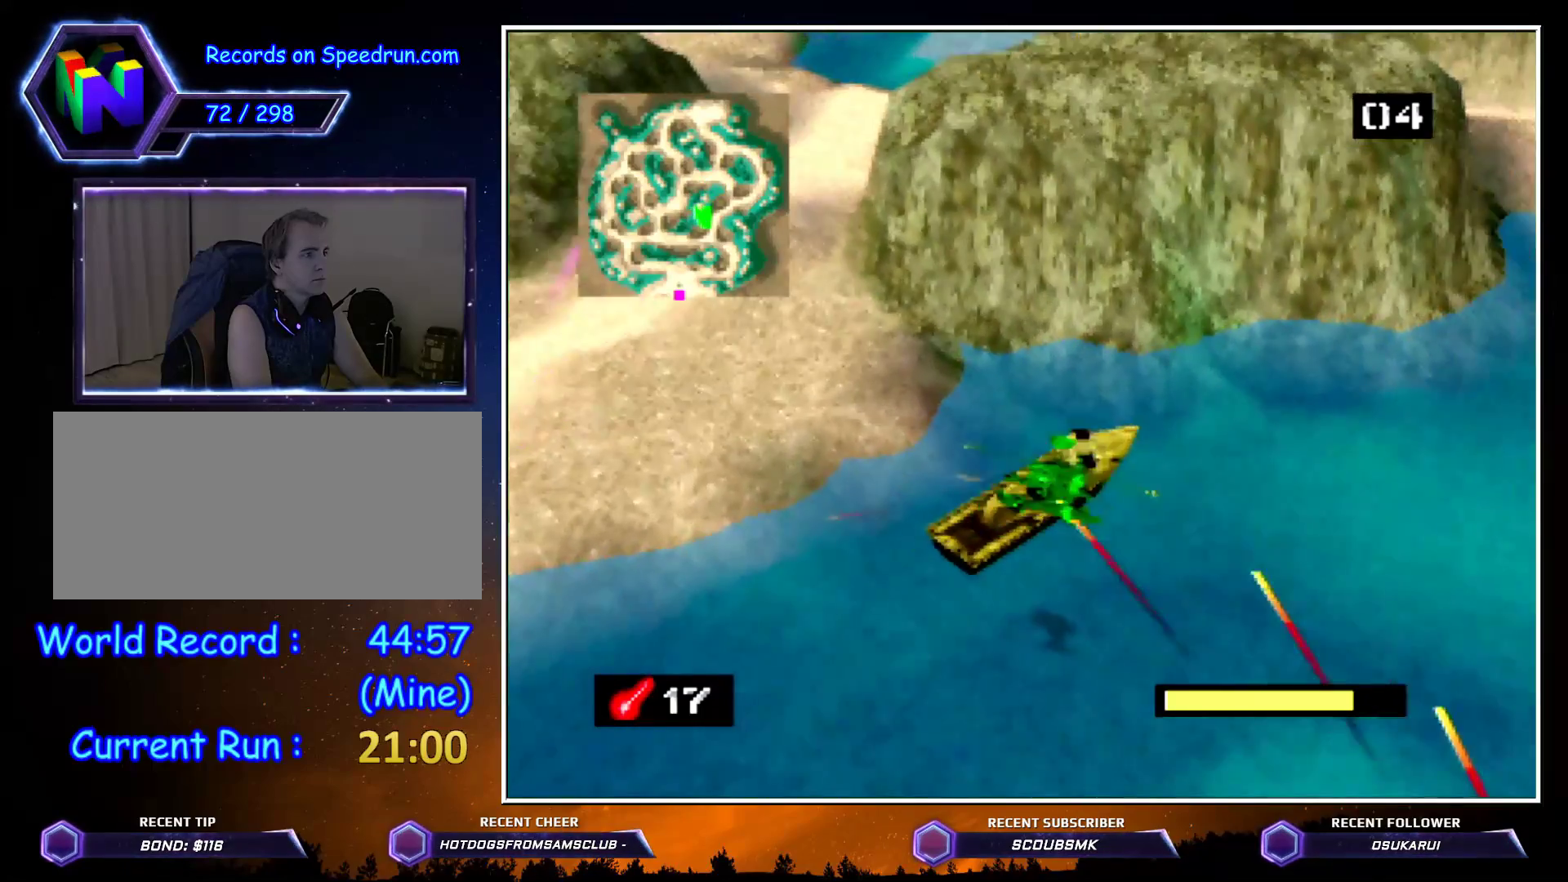
{"buttons": ["C_LEFT"], "left_stick": "down-left", "button_events": [[117, "C_LEFT", "down"], [117, "C_RIGHT", "up"]]}
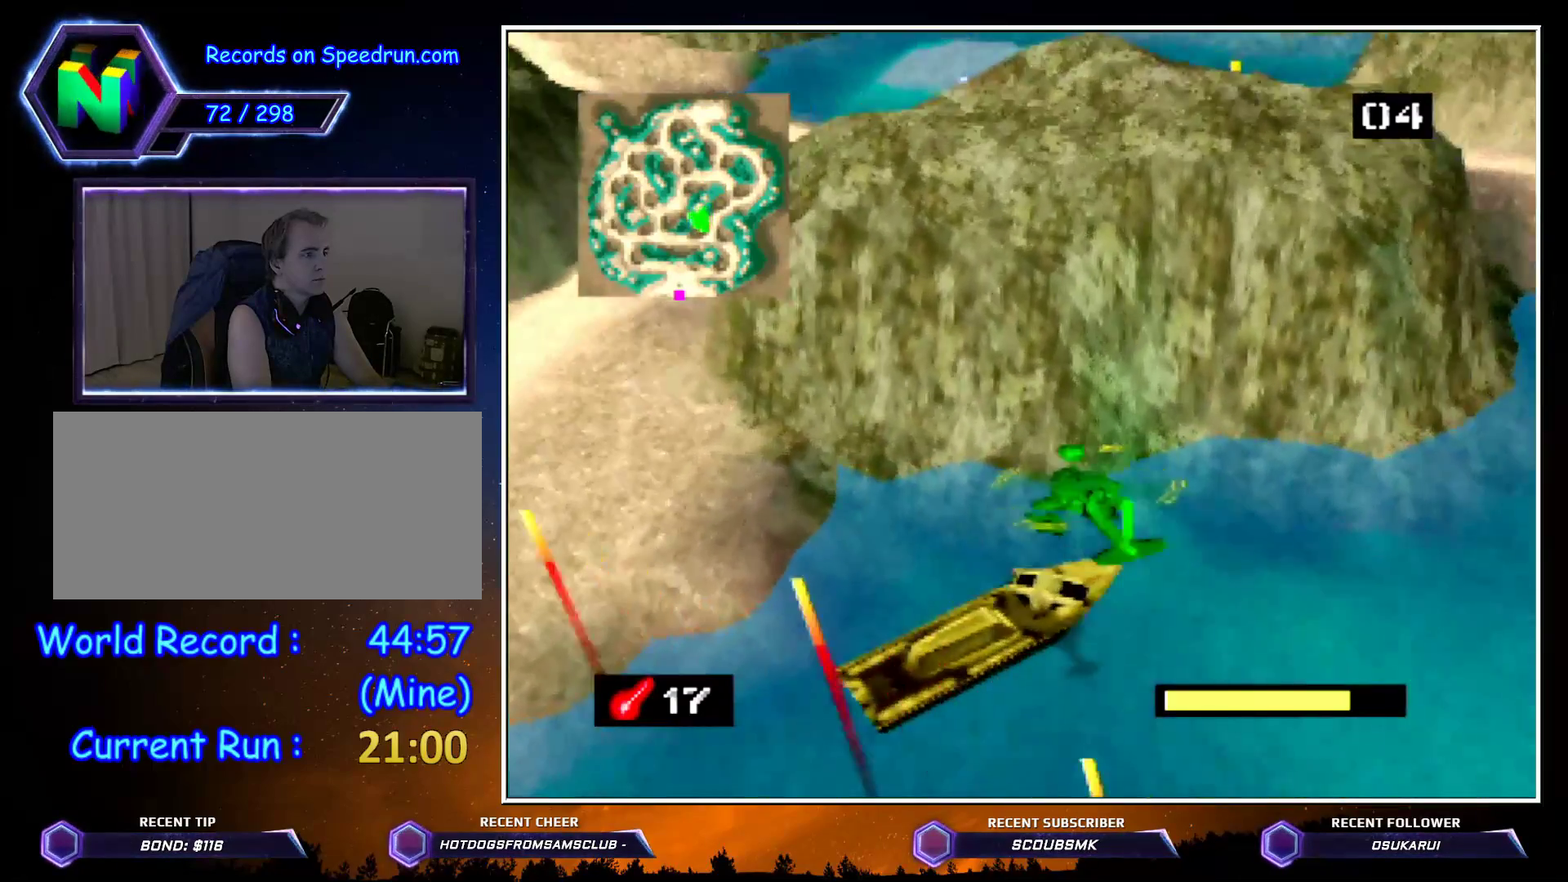
{"buttons": ["C_LEFT"], "left_stick": "right", "button_events": []}
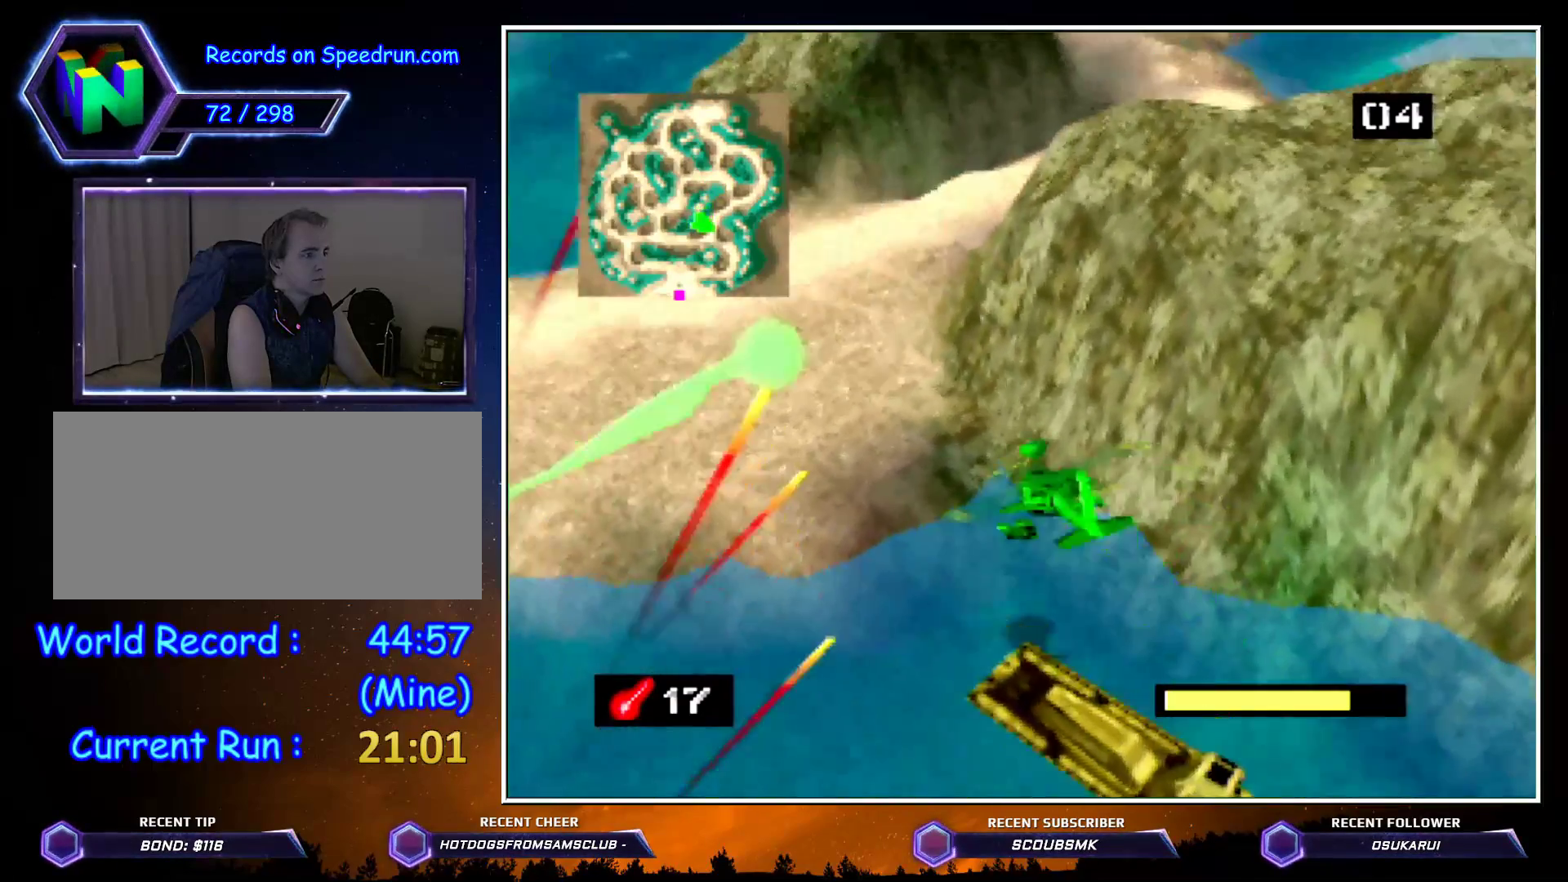
{"buttons": ["C_LEFT"], "left_stick": "right", "button_events": []}
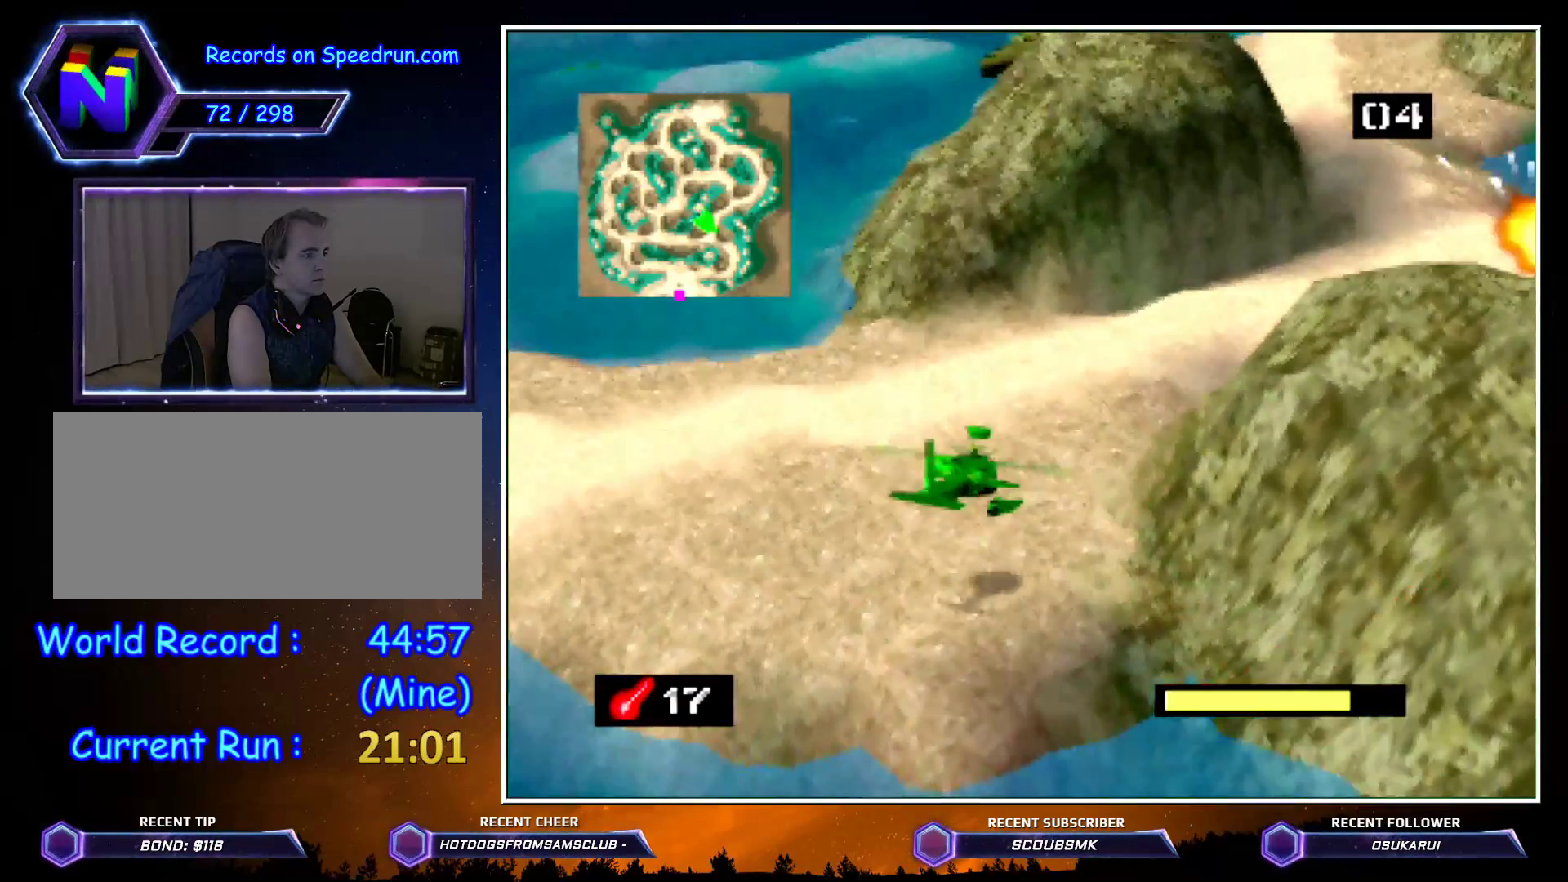
{"buttons": ["C_RIGHT"], "left_stick": "center", "button_events": [[33, "C_LEFT", "up"], [367, "C_RIGHT", "down"]]}
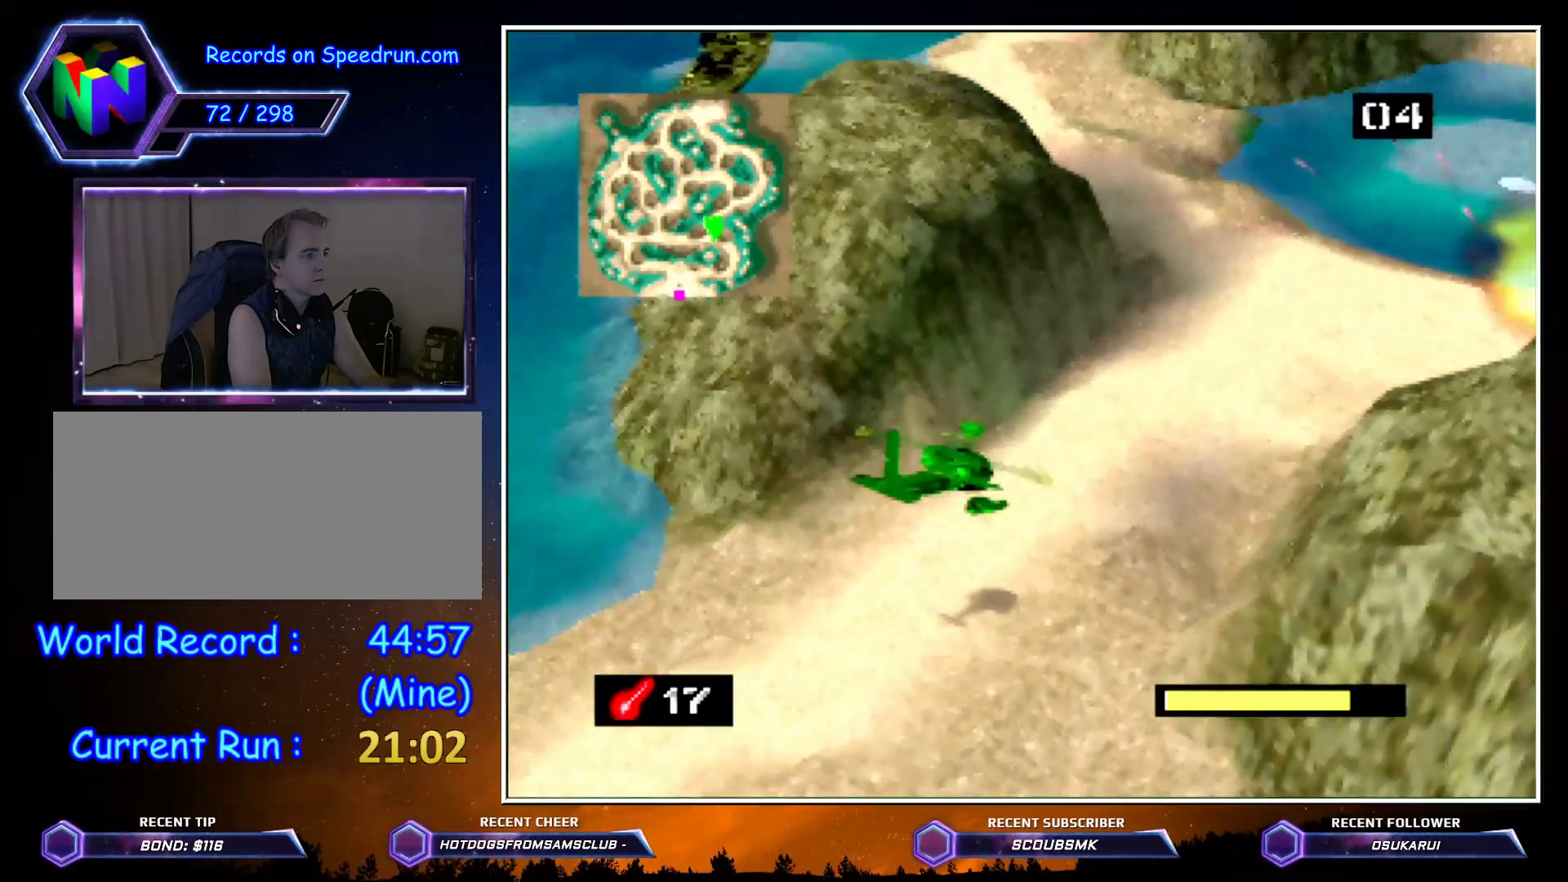
{"buttons": ["C_RIGHT"], "left_stick": "left", "button_events": []}
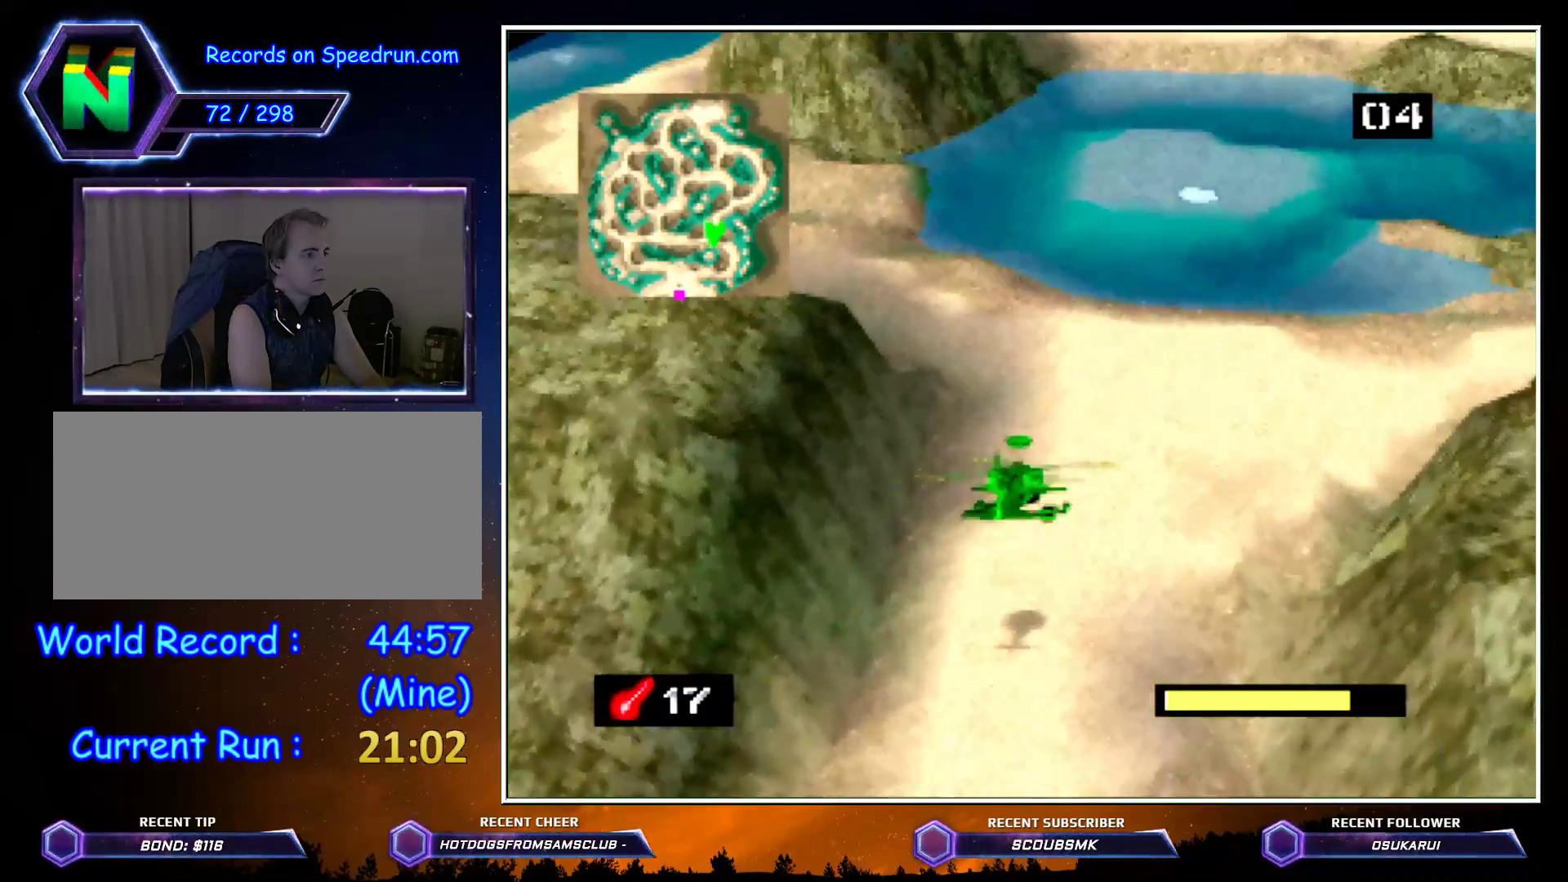
{"buttons": ["C_RIGHT"], "left_stick": "up-left", "button_events": []}
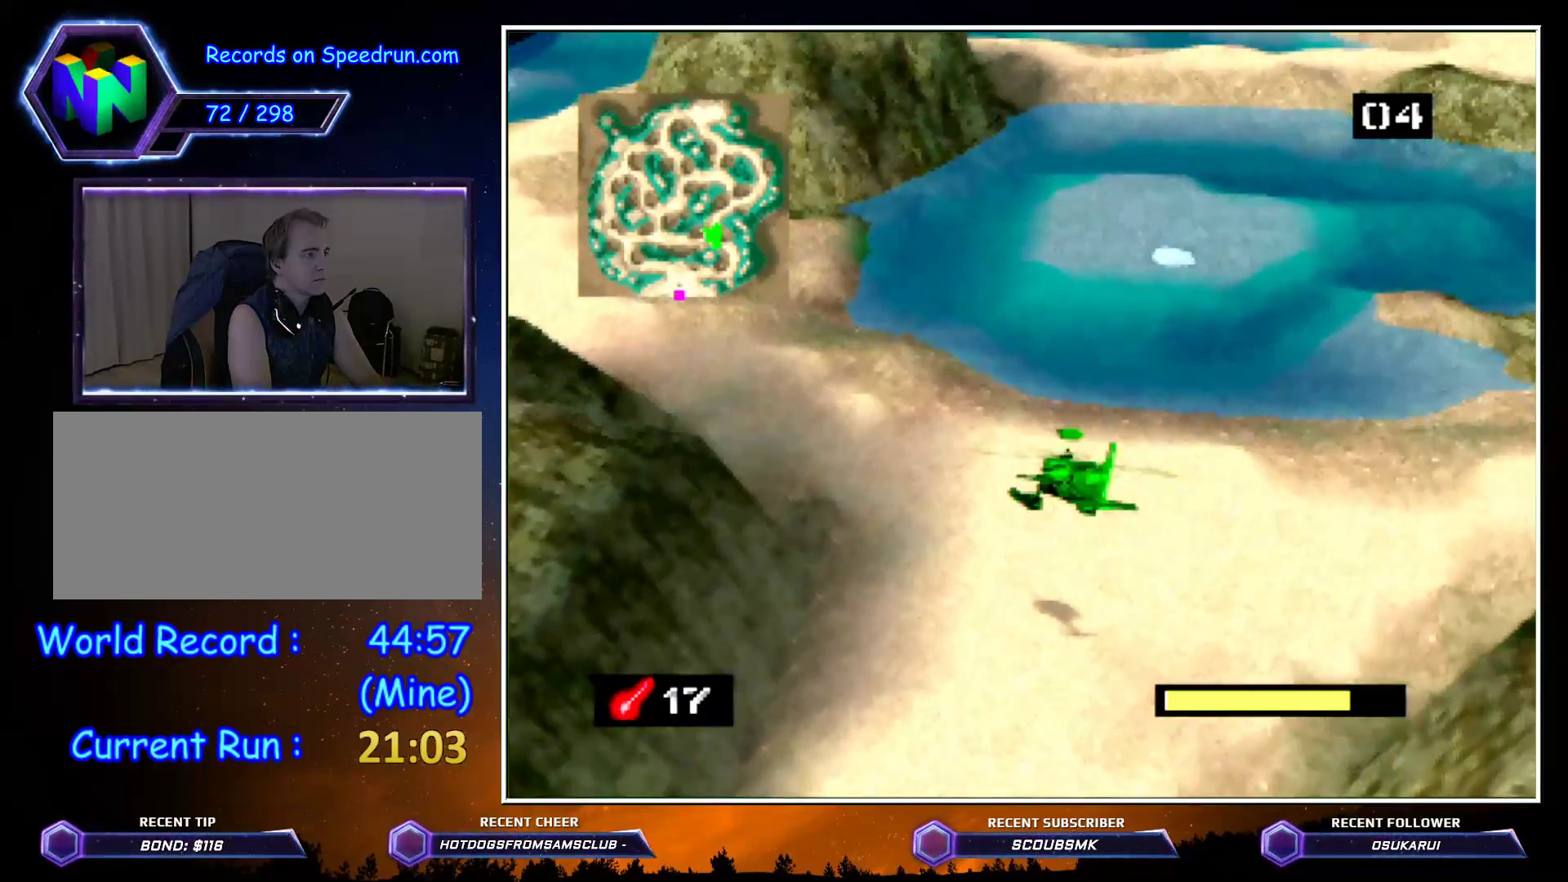
{"buttons": ["C_RIGHT"], "left_stick": "center", "button_events": []}
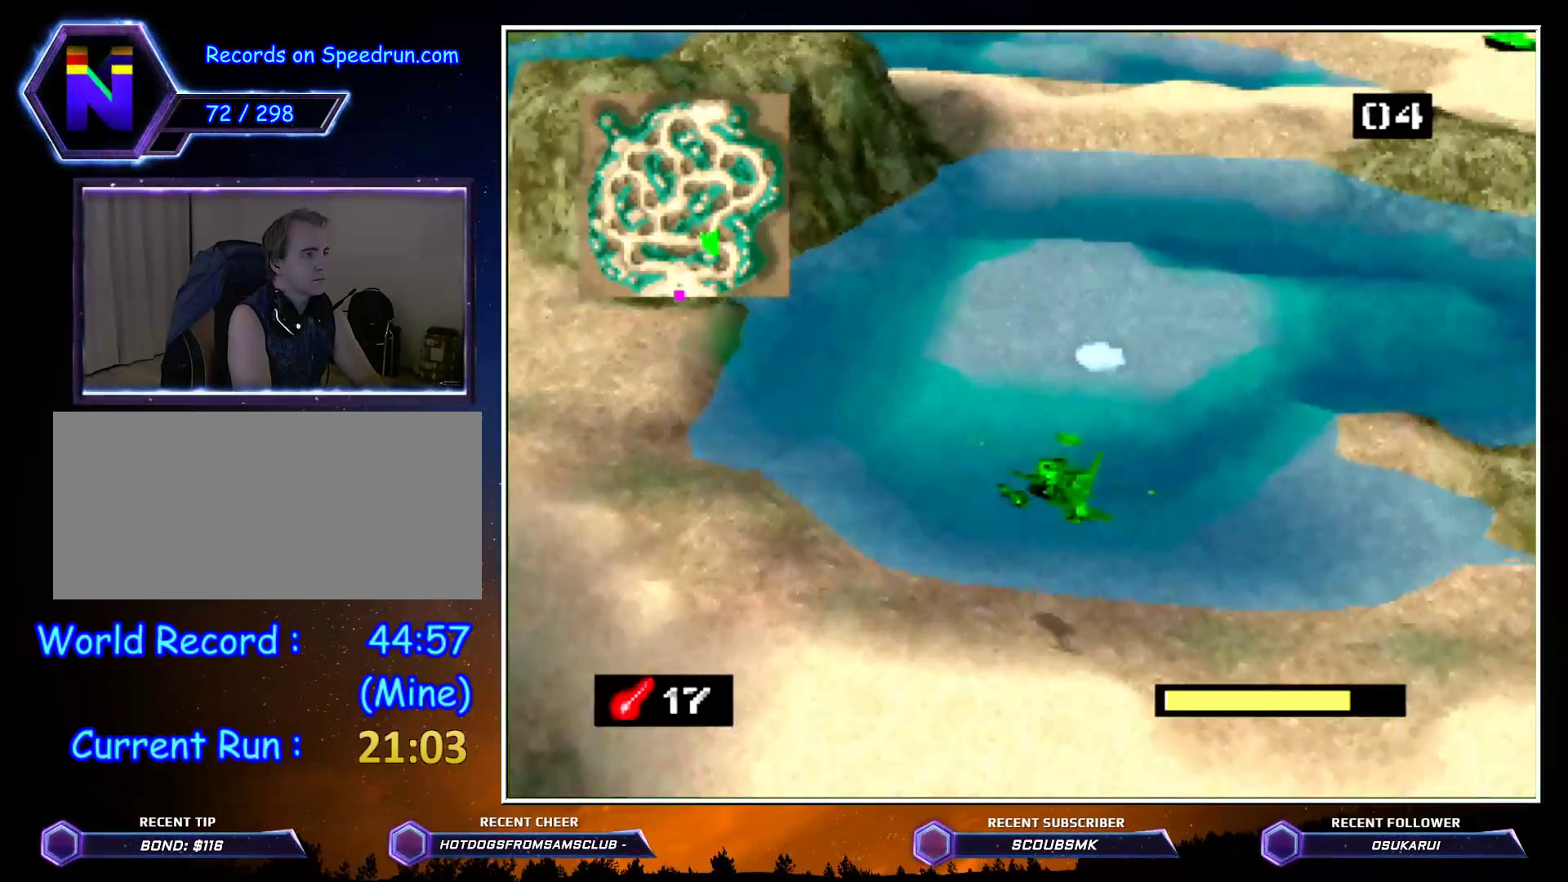
{"buttons": ["C_RIGHT"], "left_stick": "right", "button_events": []}
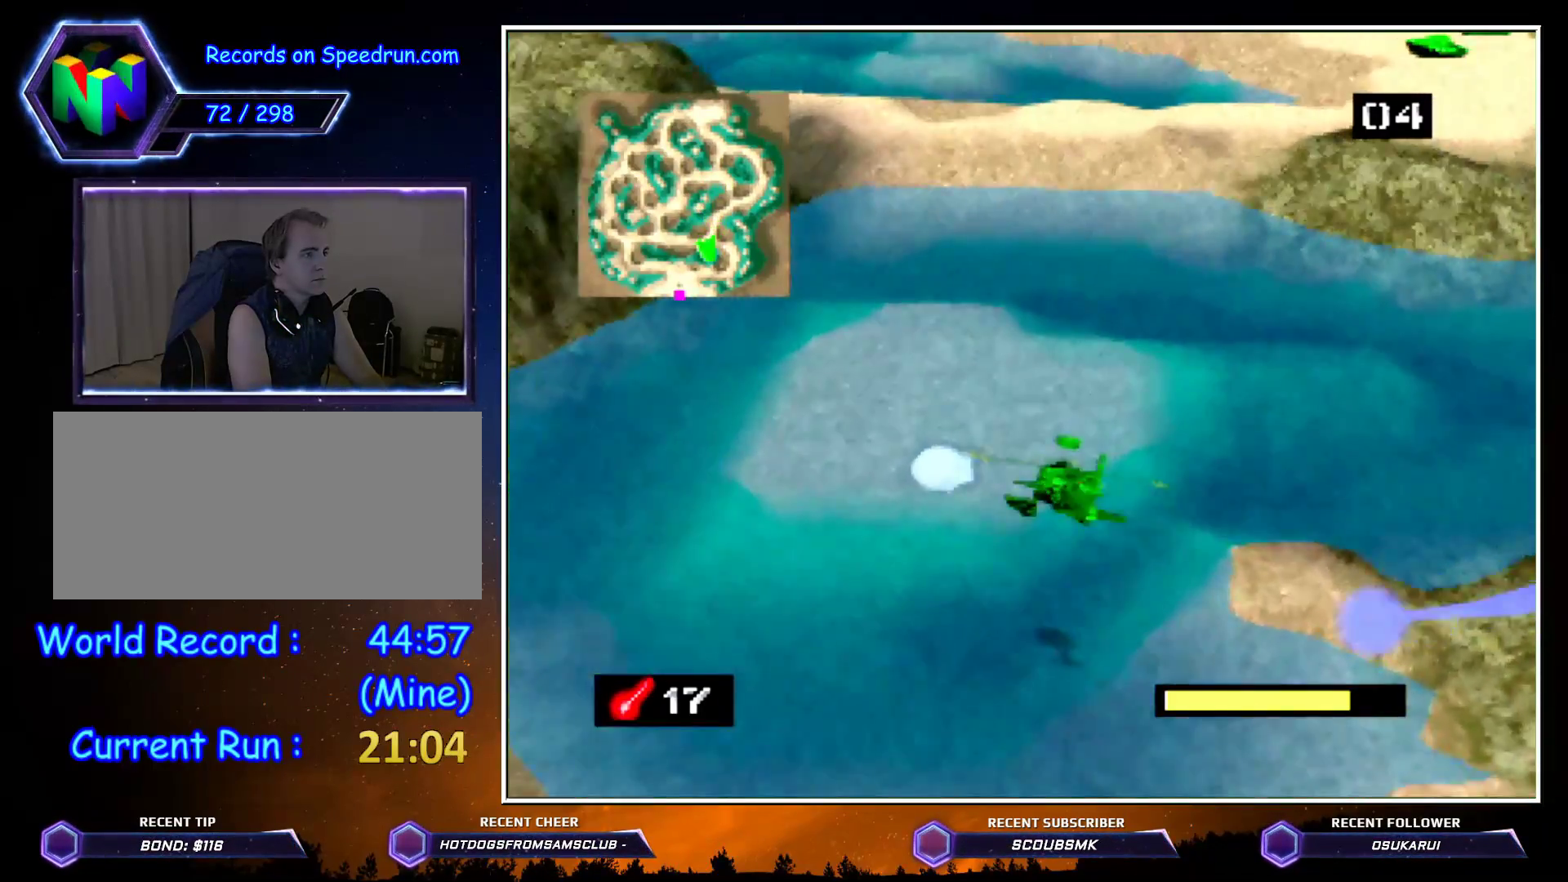
{"buttons": ["C_RIGHT"], "left_stick": "up-left", "button_events": []}
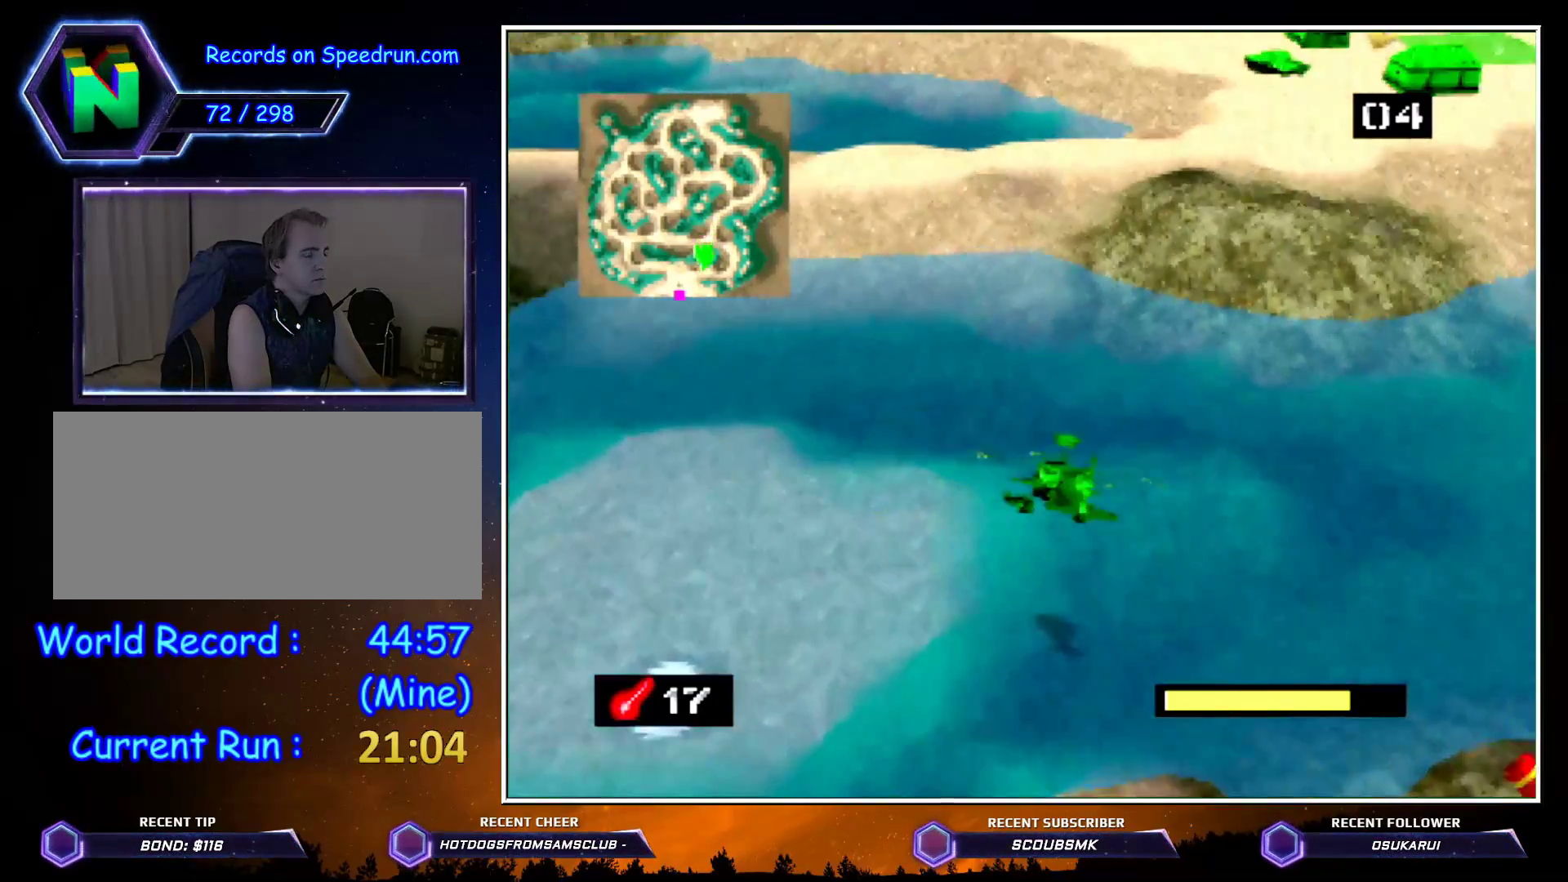
{"buttons": ["C_RIGHT"], "left_stick": "center", "button_events": []}
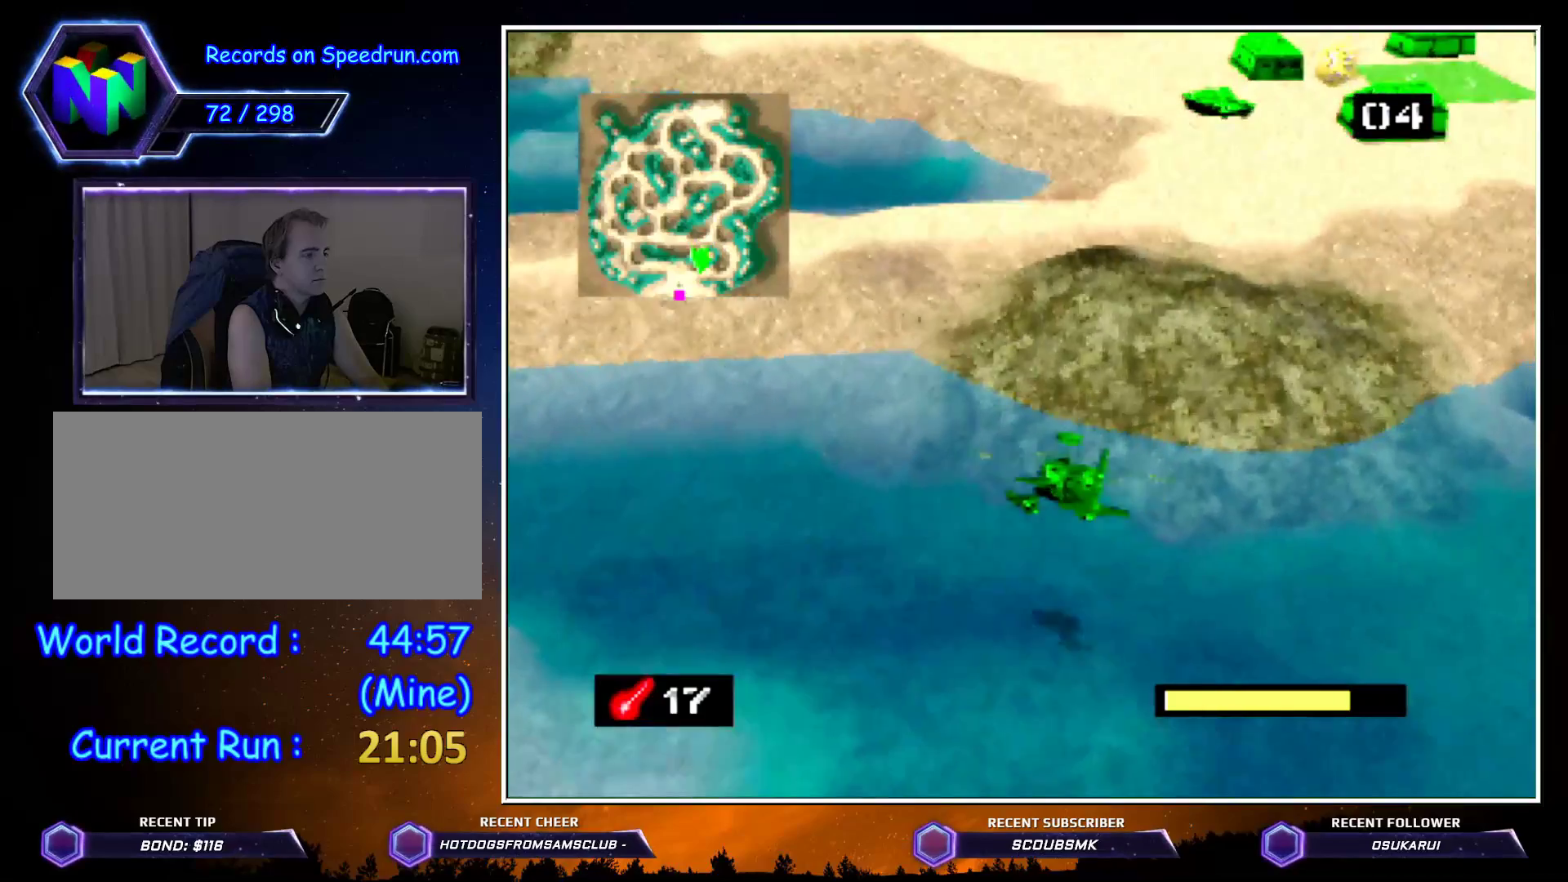
{"buttons": ["C_RIGHT"], "left_stick": "center", "button_events": []}
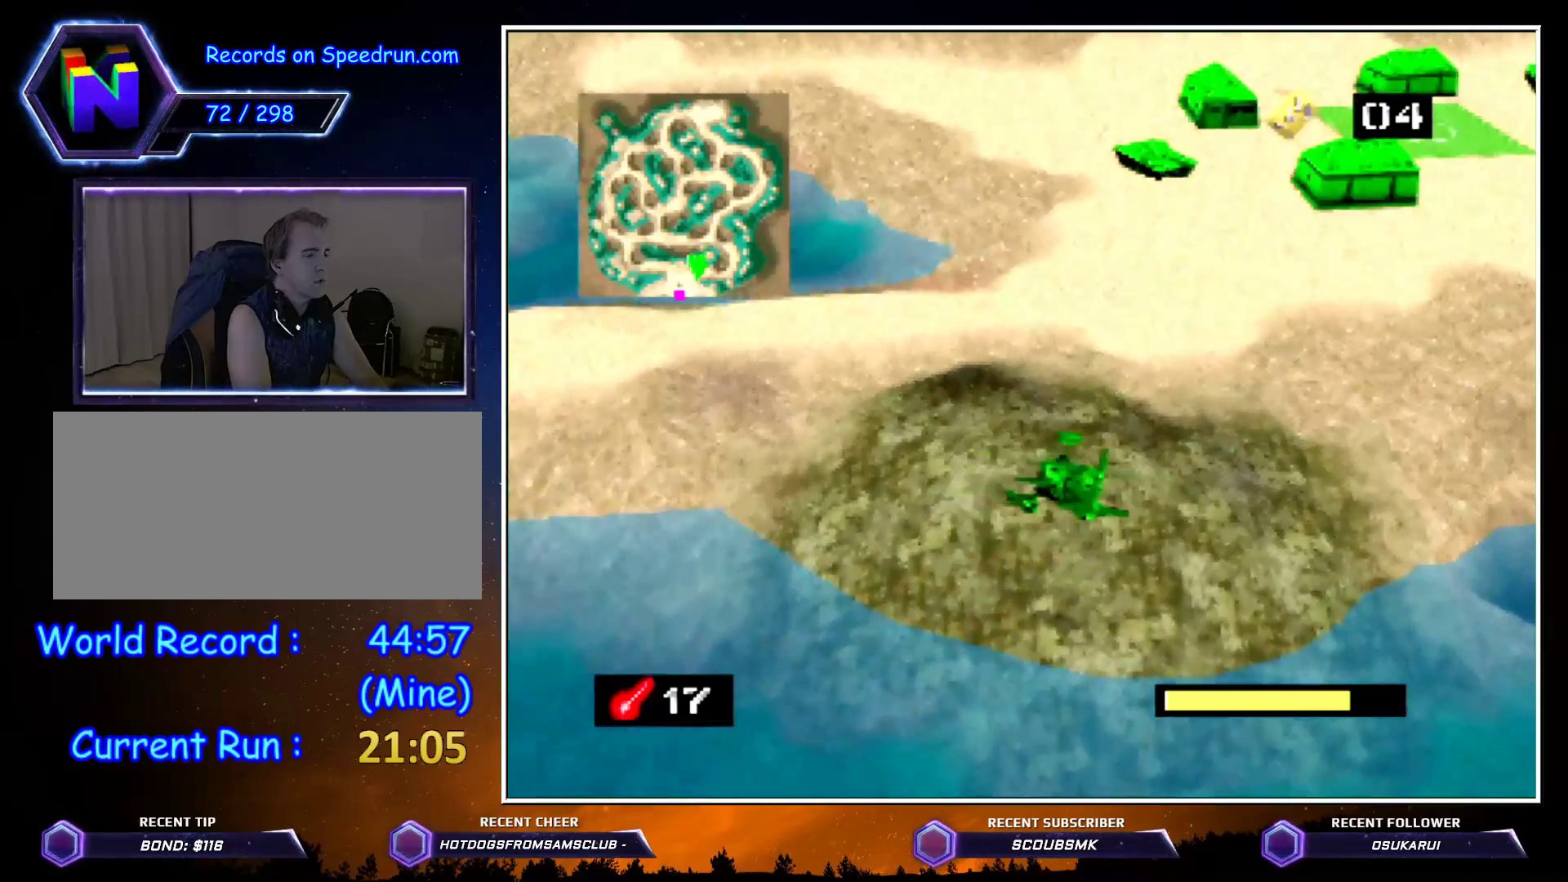
{"buttons": ["C_RIGHT"], "left_stick": "center", "button_events": []}
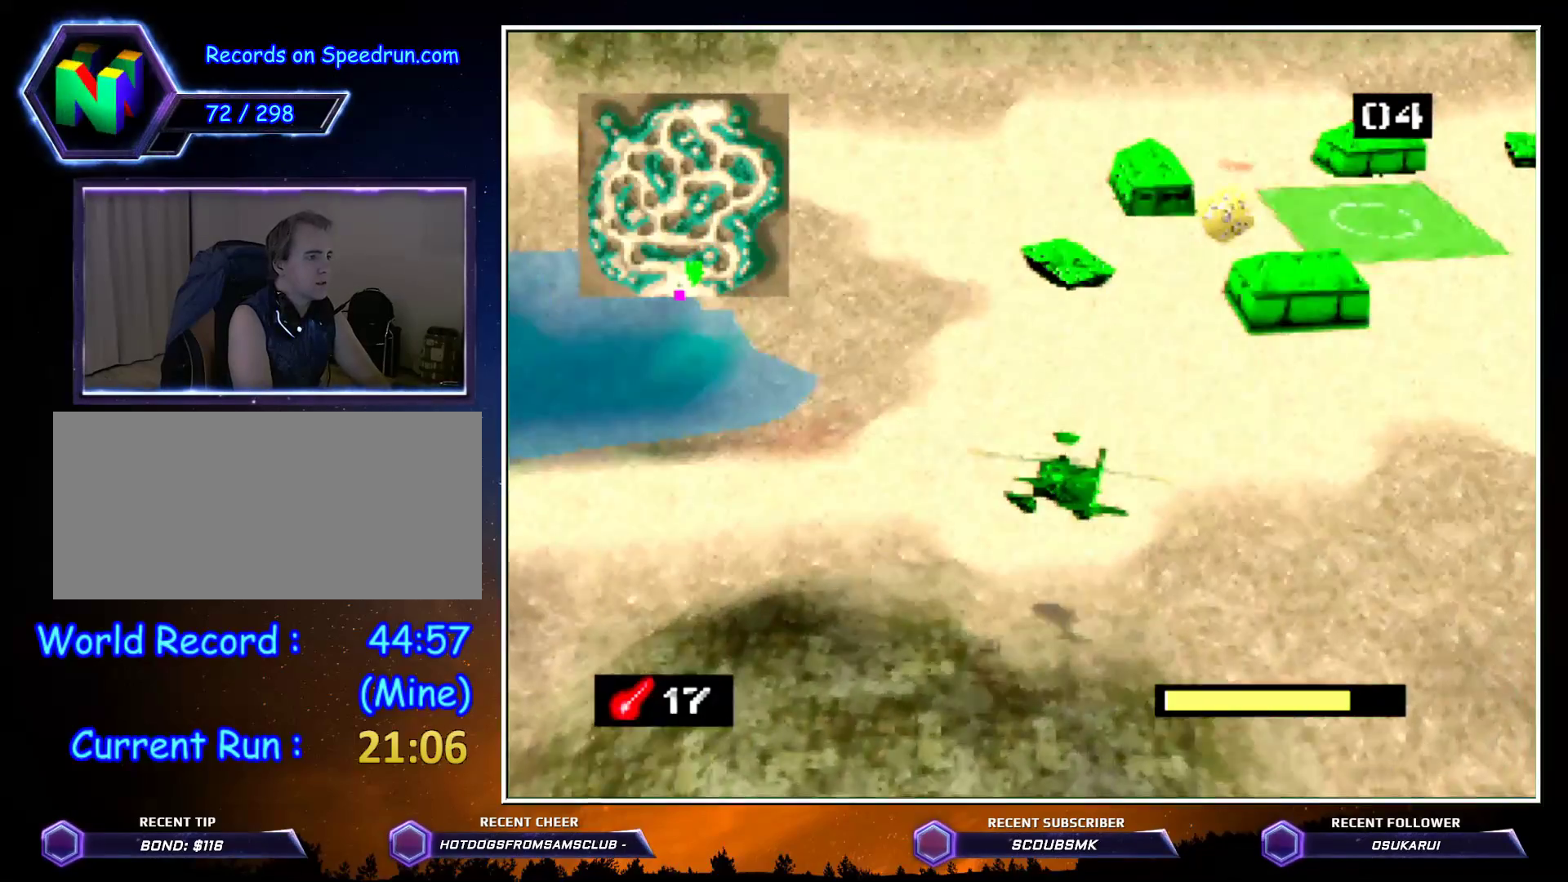
{"buttons": ["C_RIGHT"], "left_stick": "center", "button_events": []}
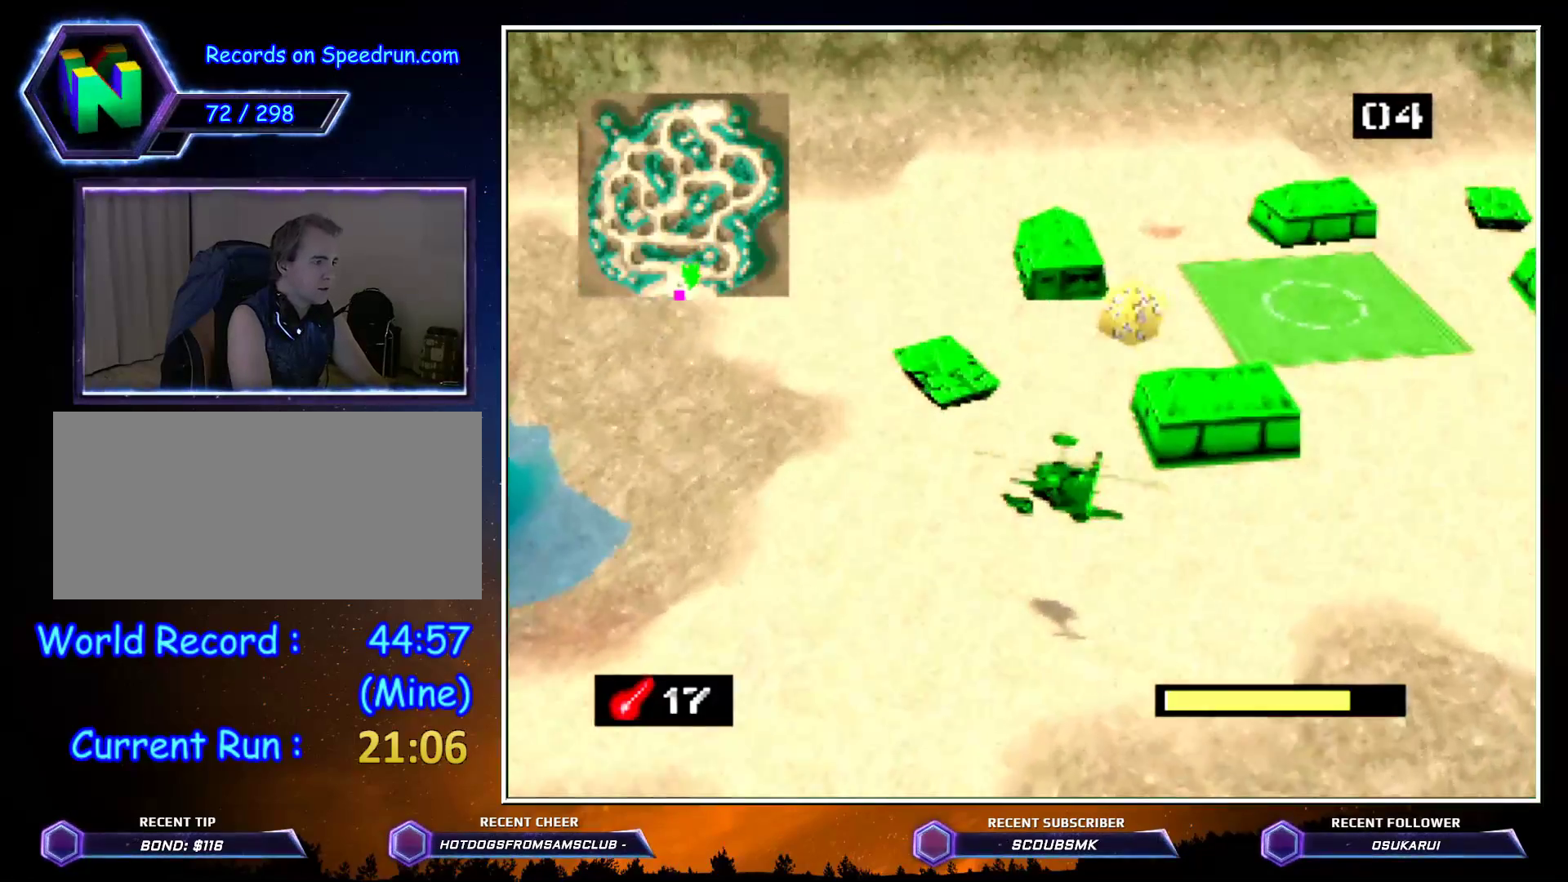
{"buttons": ["C_RIGHT"], "left_stick": "center", "button_events": []}
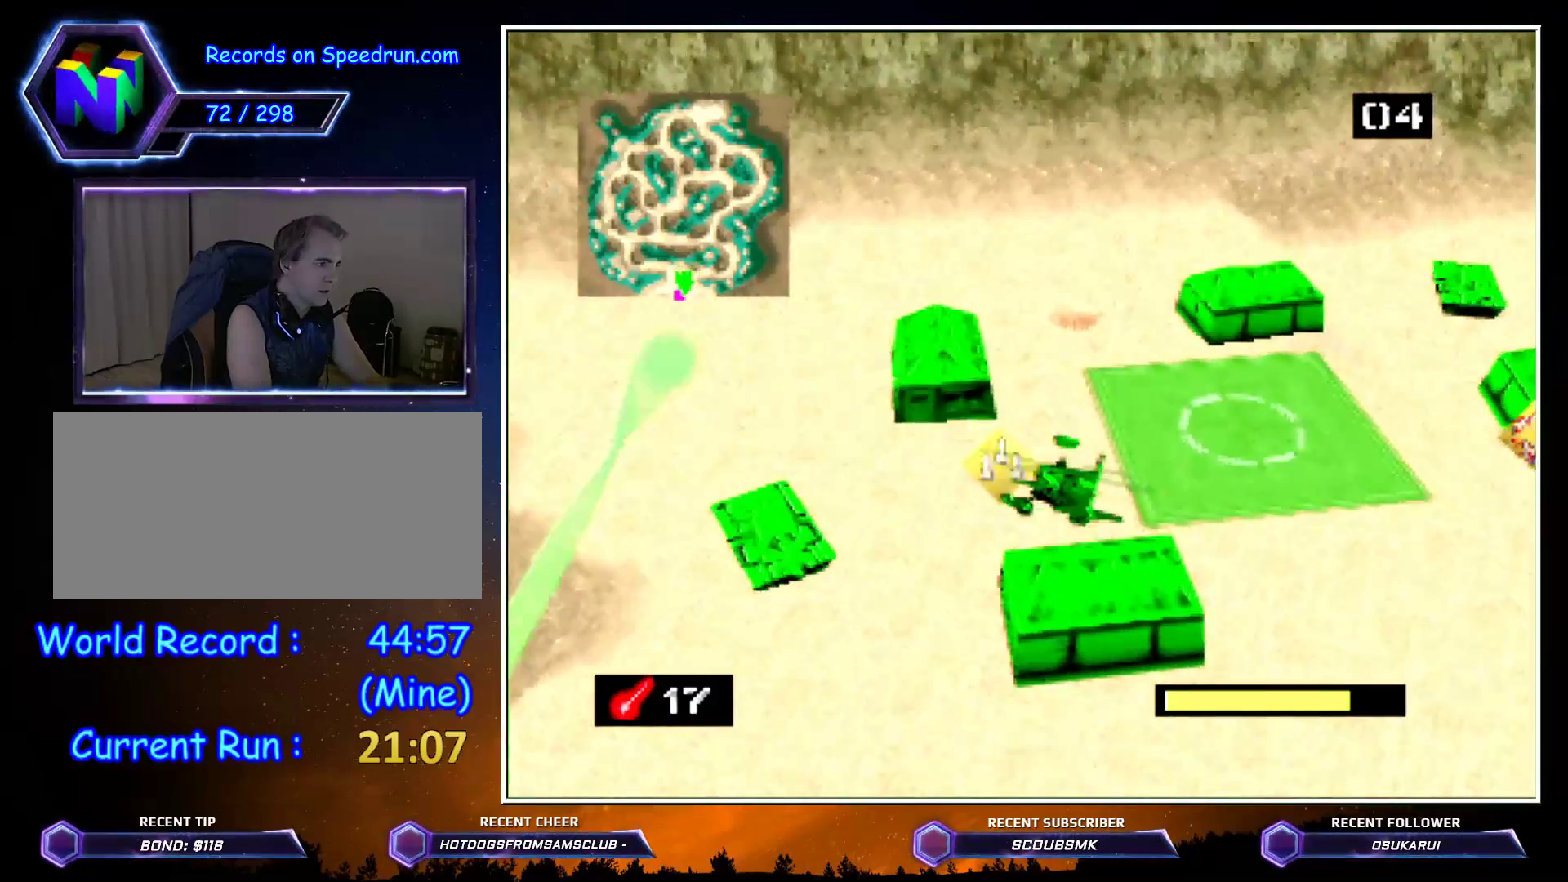
{"buttons": ["A"], "left_stick": "down", "button_events": [[300, "C_RIGHT", "up"], [350, "A", "down"]]}
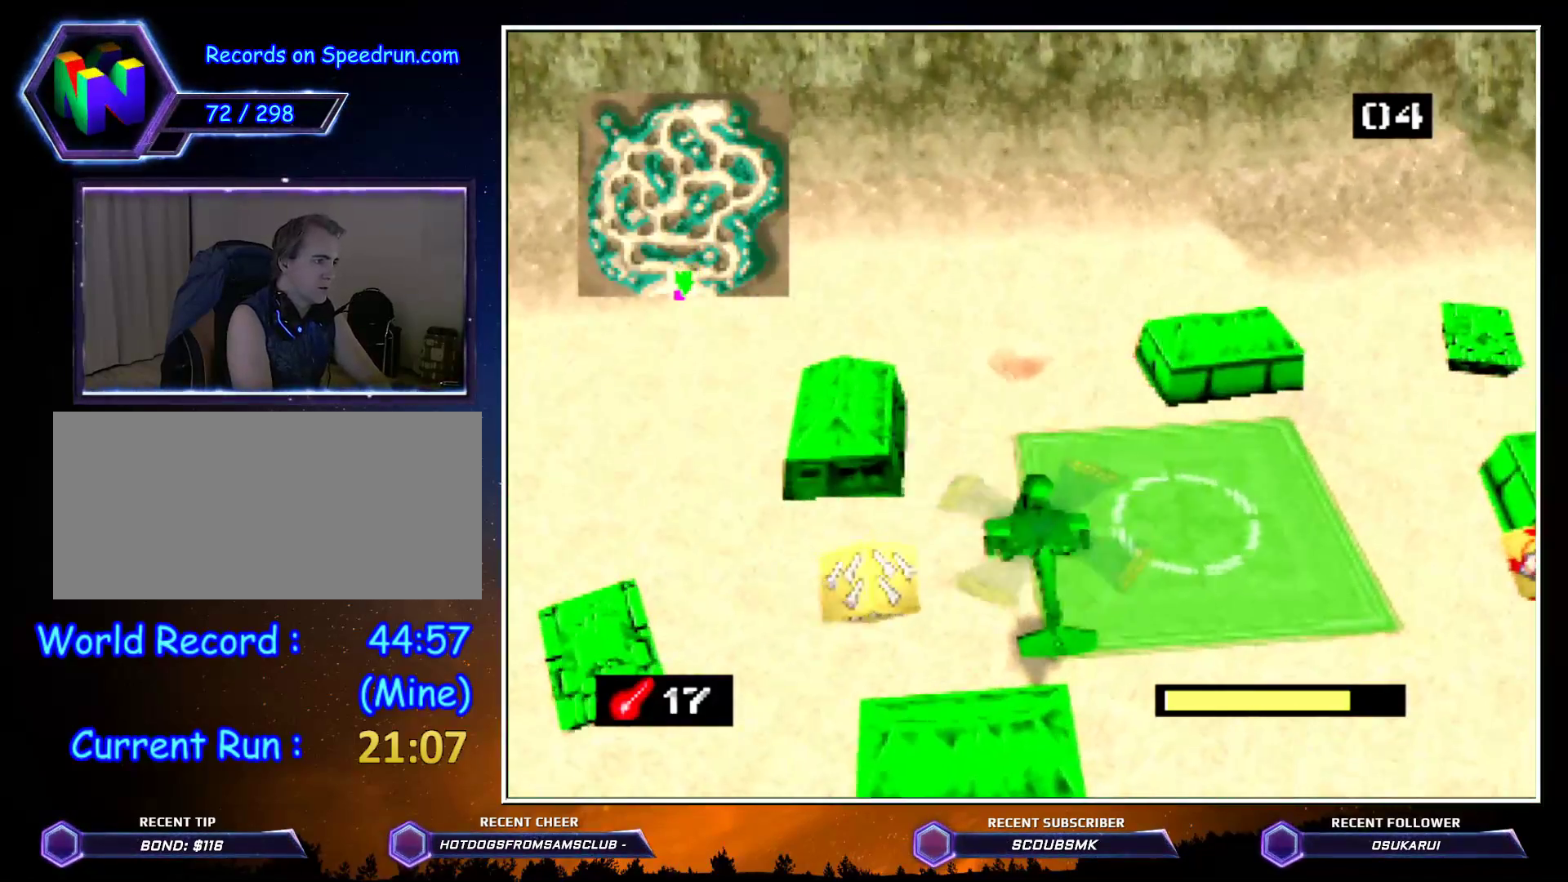
{"buttons": ["A"], "left_stick": "down", "button_events": [[300, "A", "up"], [367, "A", "down"]]}
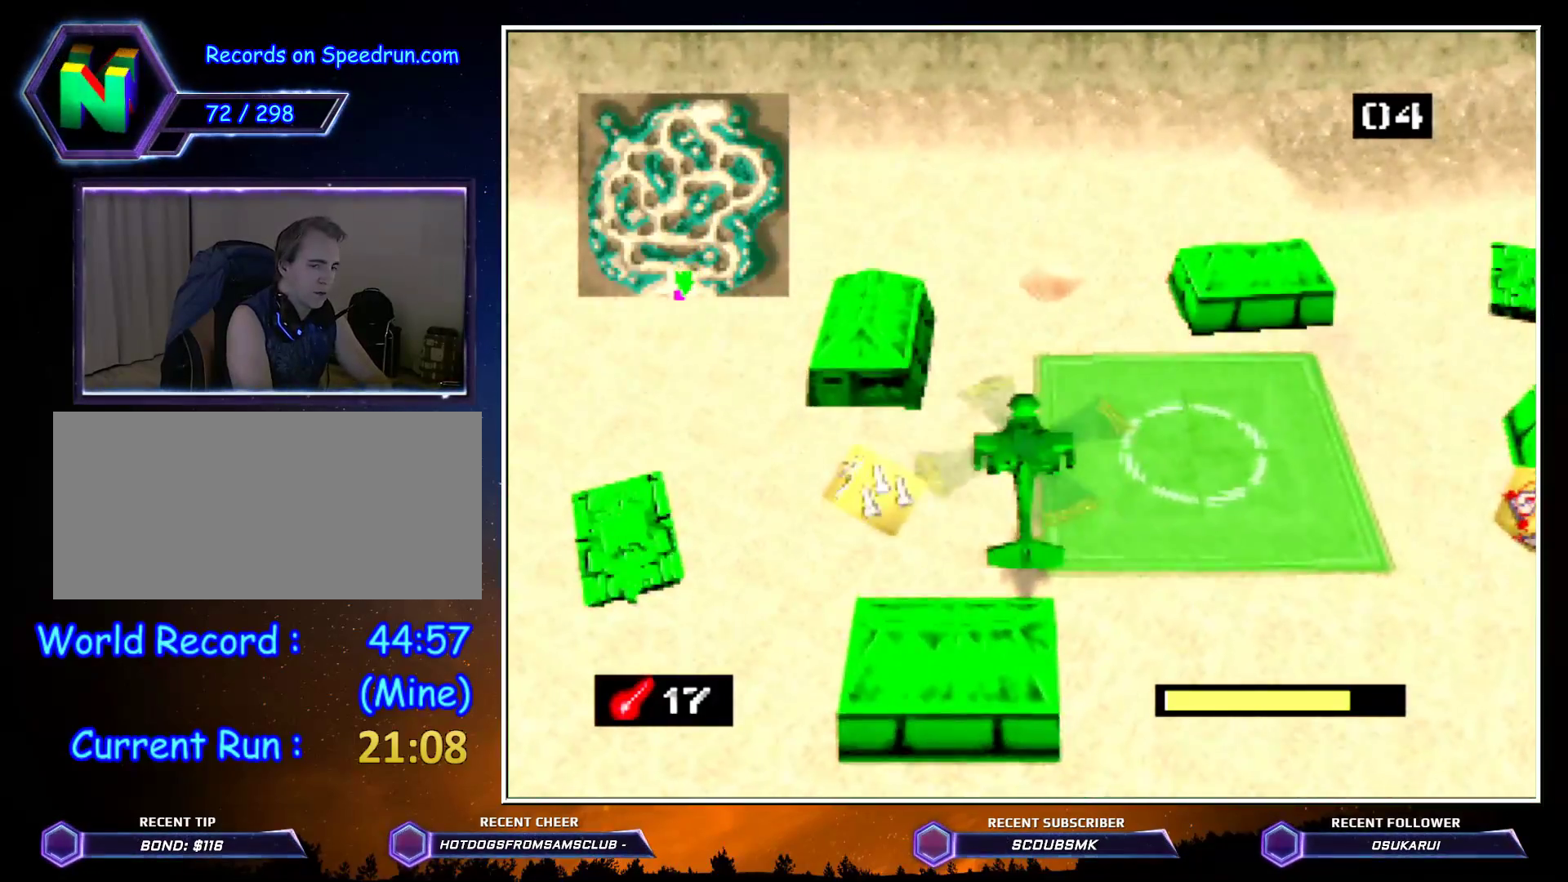
{"buttons": ["A"], "left_stick": "down", "button_events": [[50, "A", "up"], [117, "A", "down"]]}
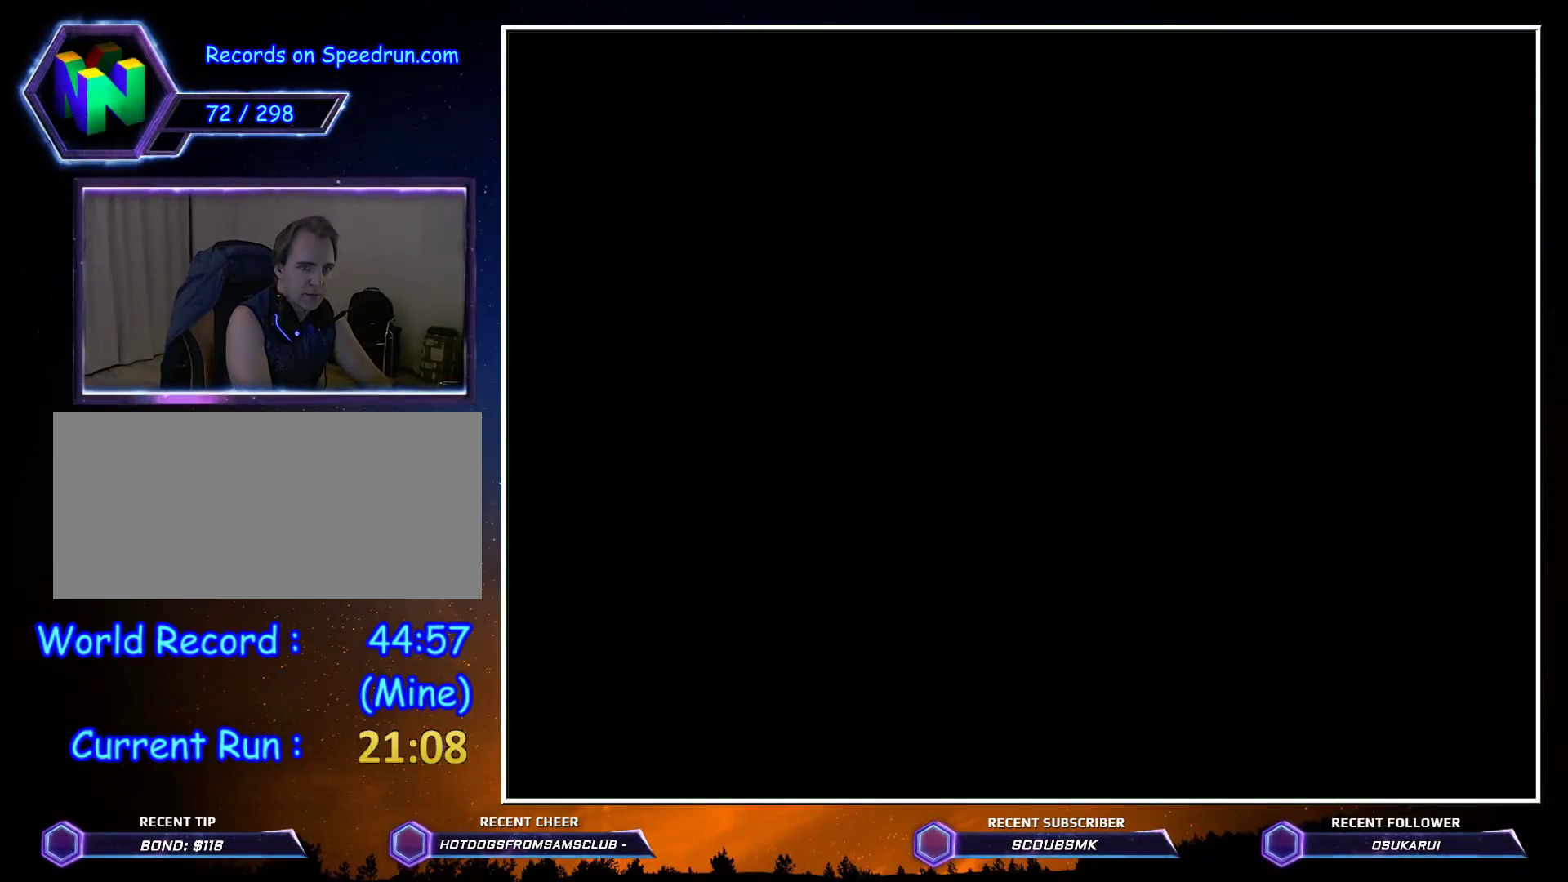
{"buttons": ["A"], "left_stick": "down", "button_events": []}
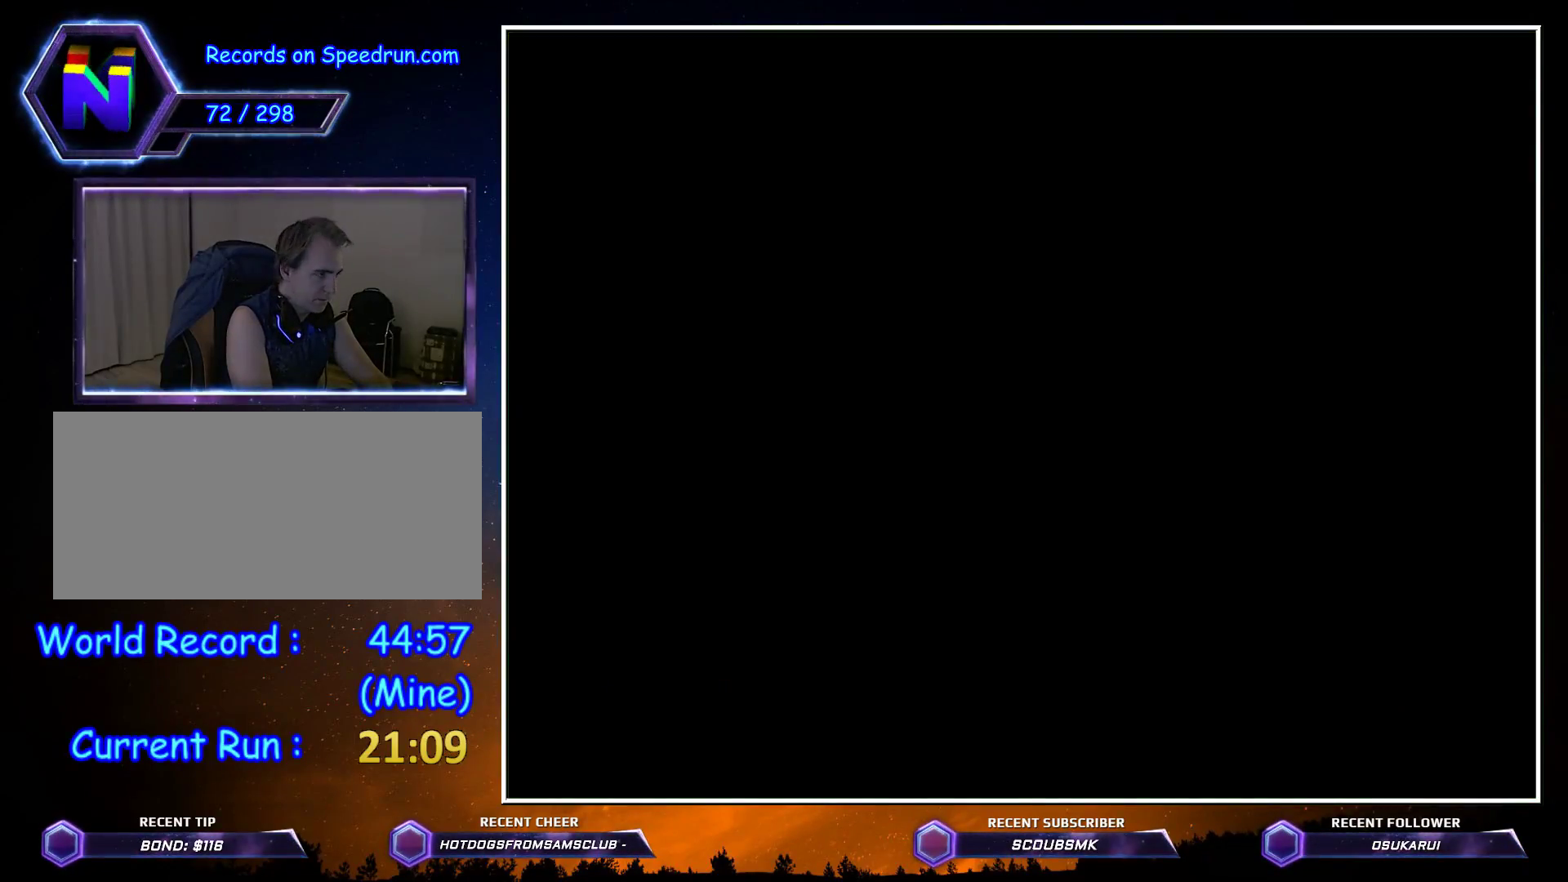
{"buttons": ["START"], "left_stick": "down"}
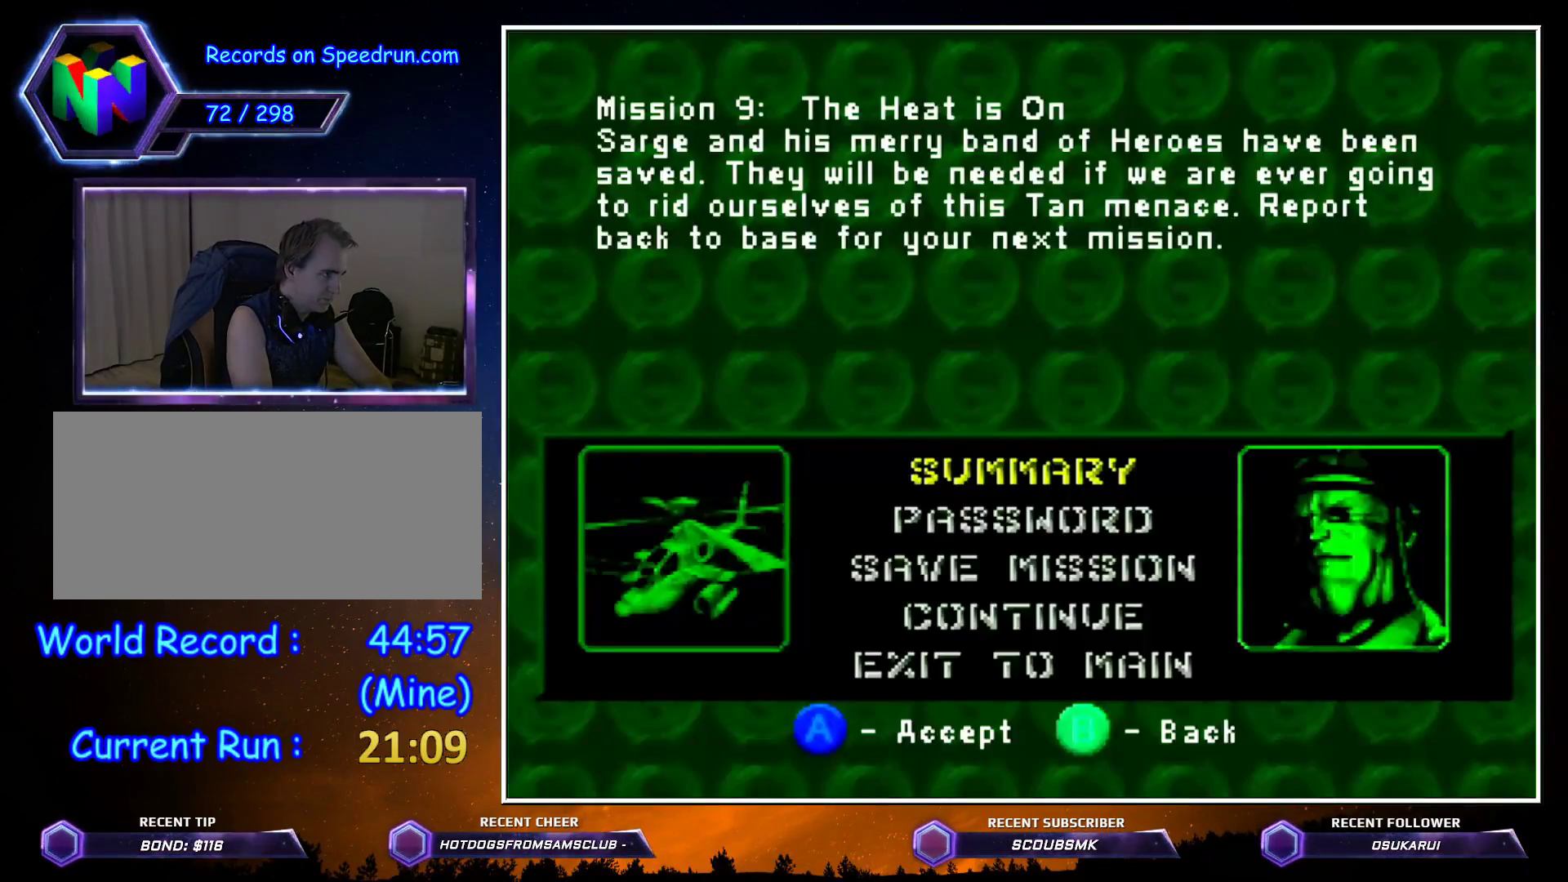
{"buttons": ["A"], "left_stick": "down"}
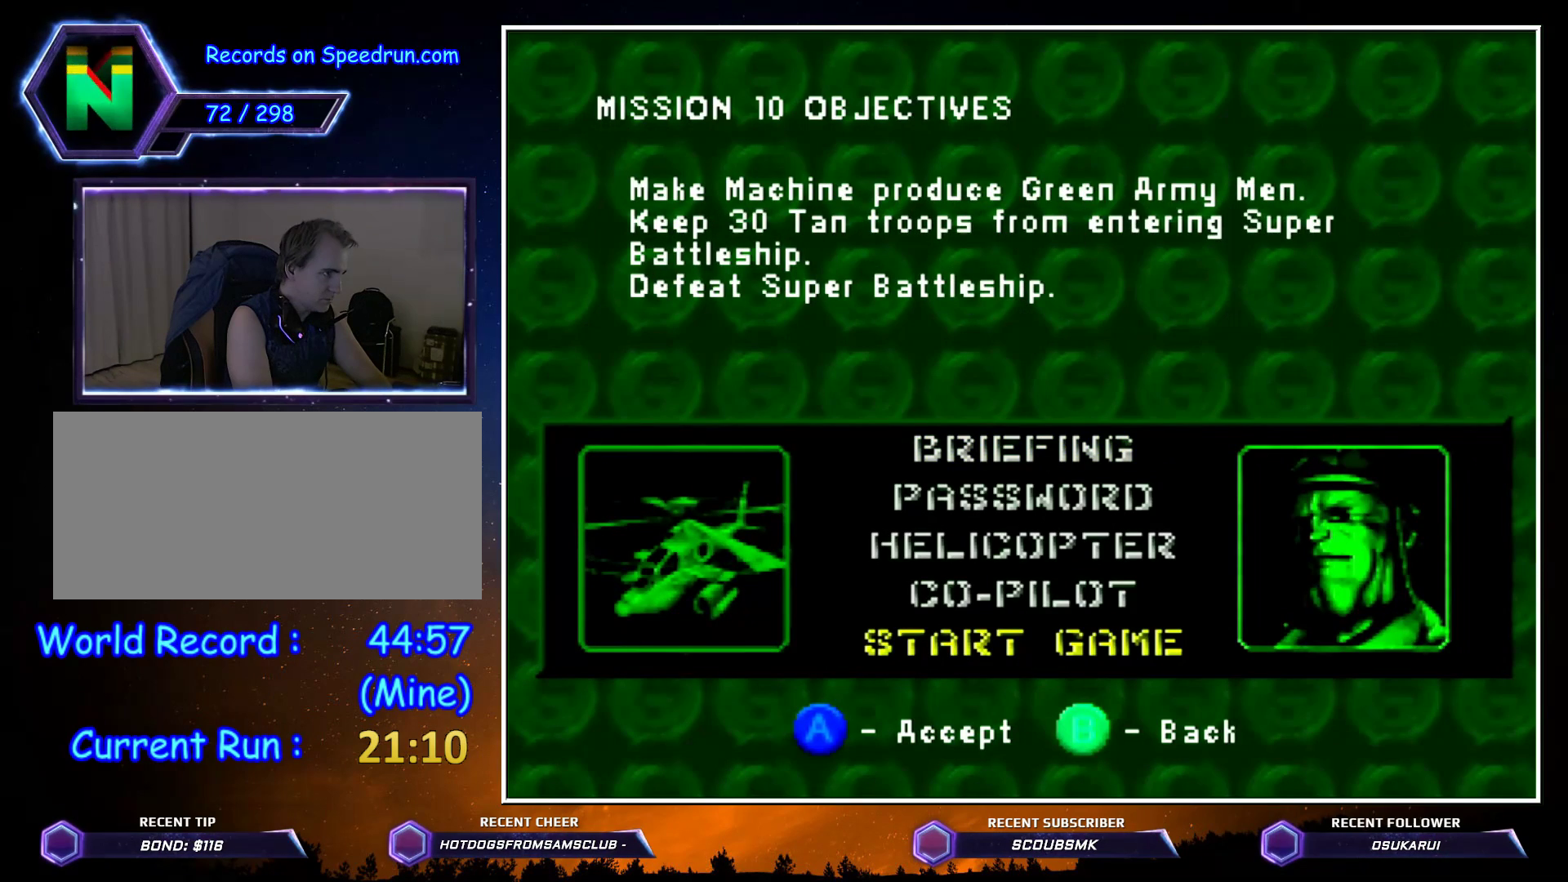
{"buttons": ["A"], "left_stick": "down", "button_events": []}
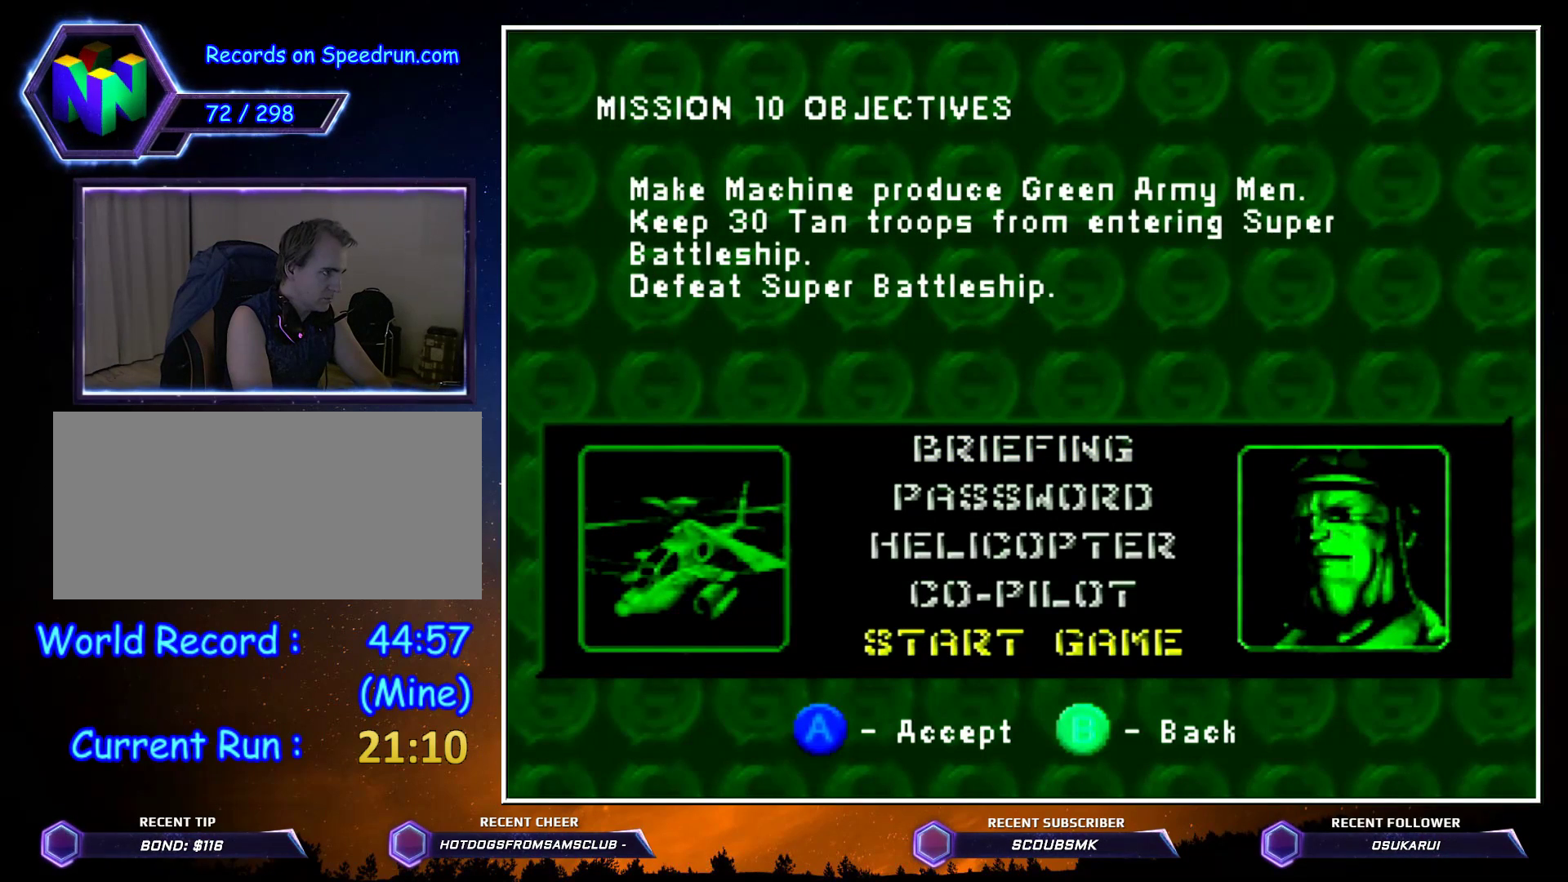
{"buttons": ["A"], "left_stick": "down", "button_events": []}
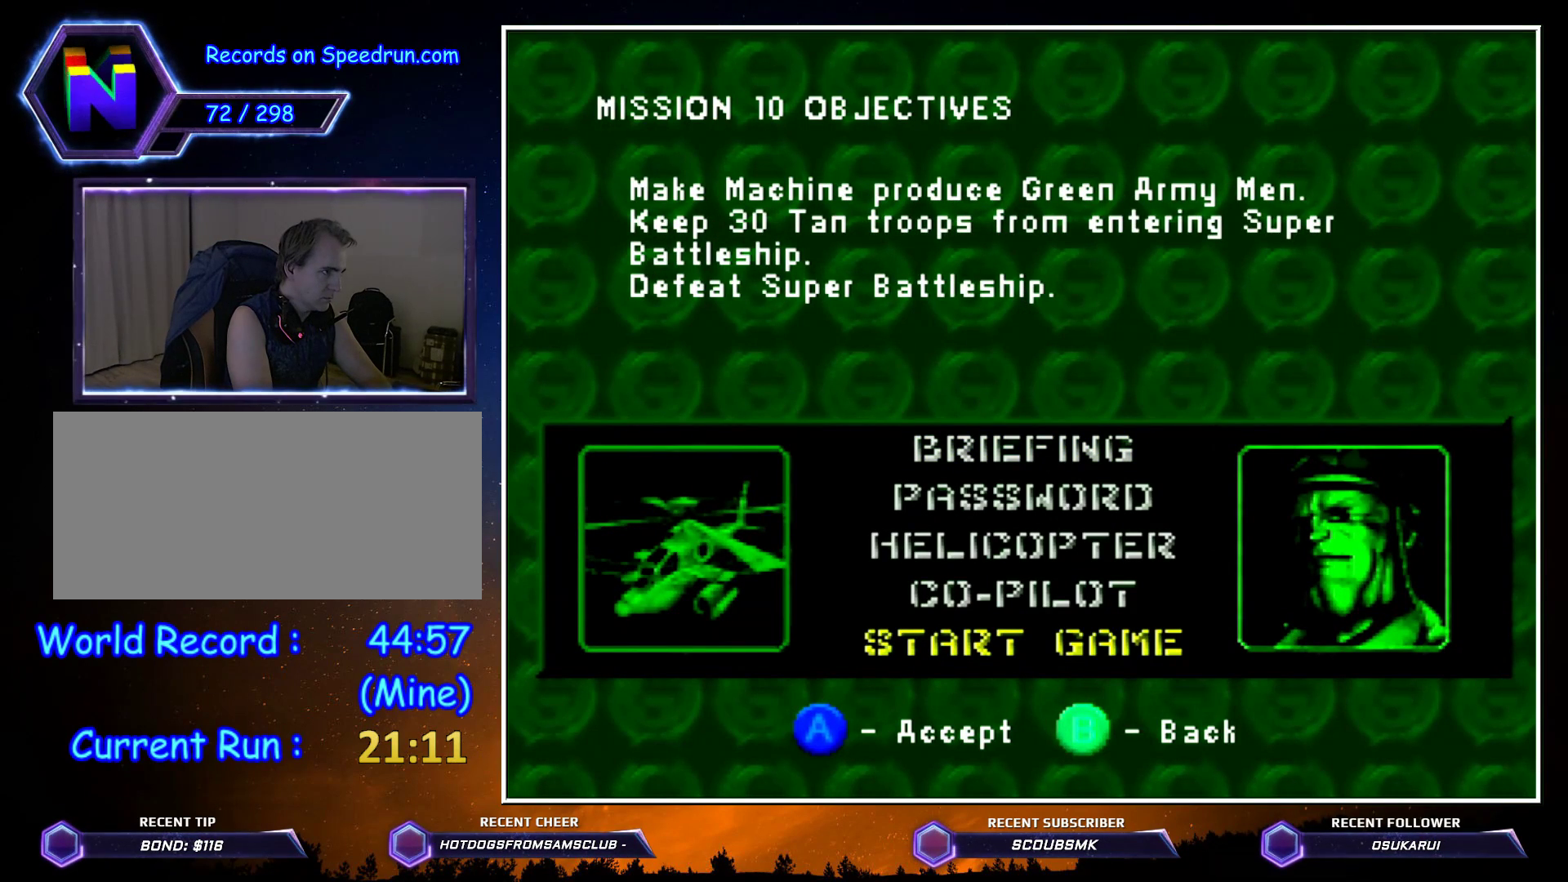
{"buttons": ["A"], "left_stick": "down", "button_events": []}
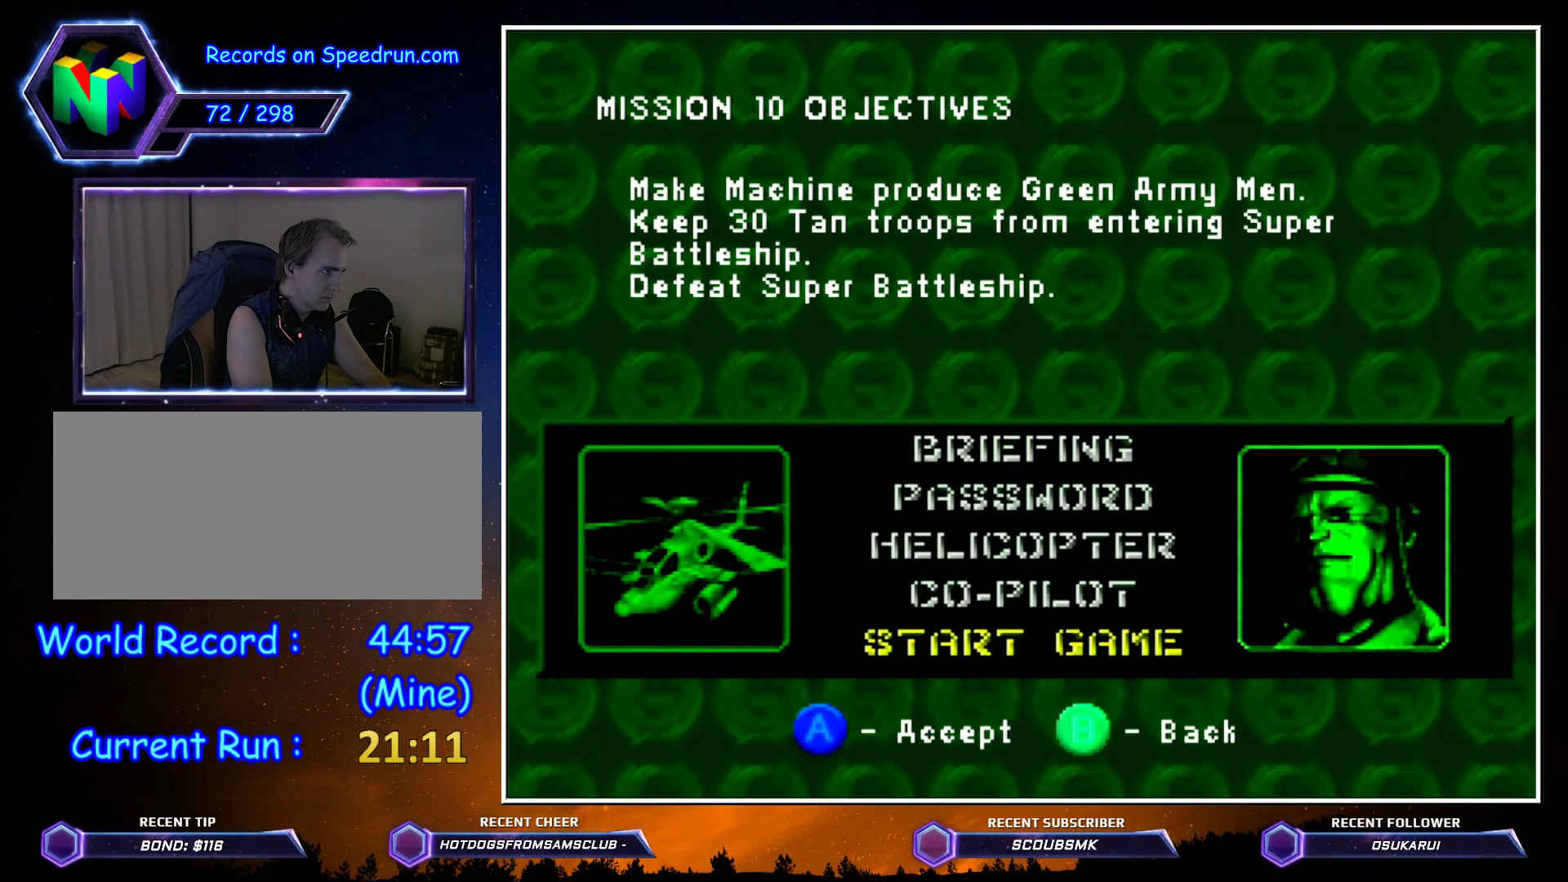
{"buttons": ["A"], "left_stick": "down", "button_events": []}
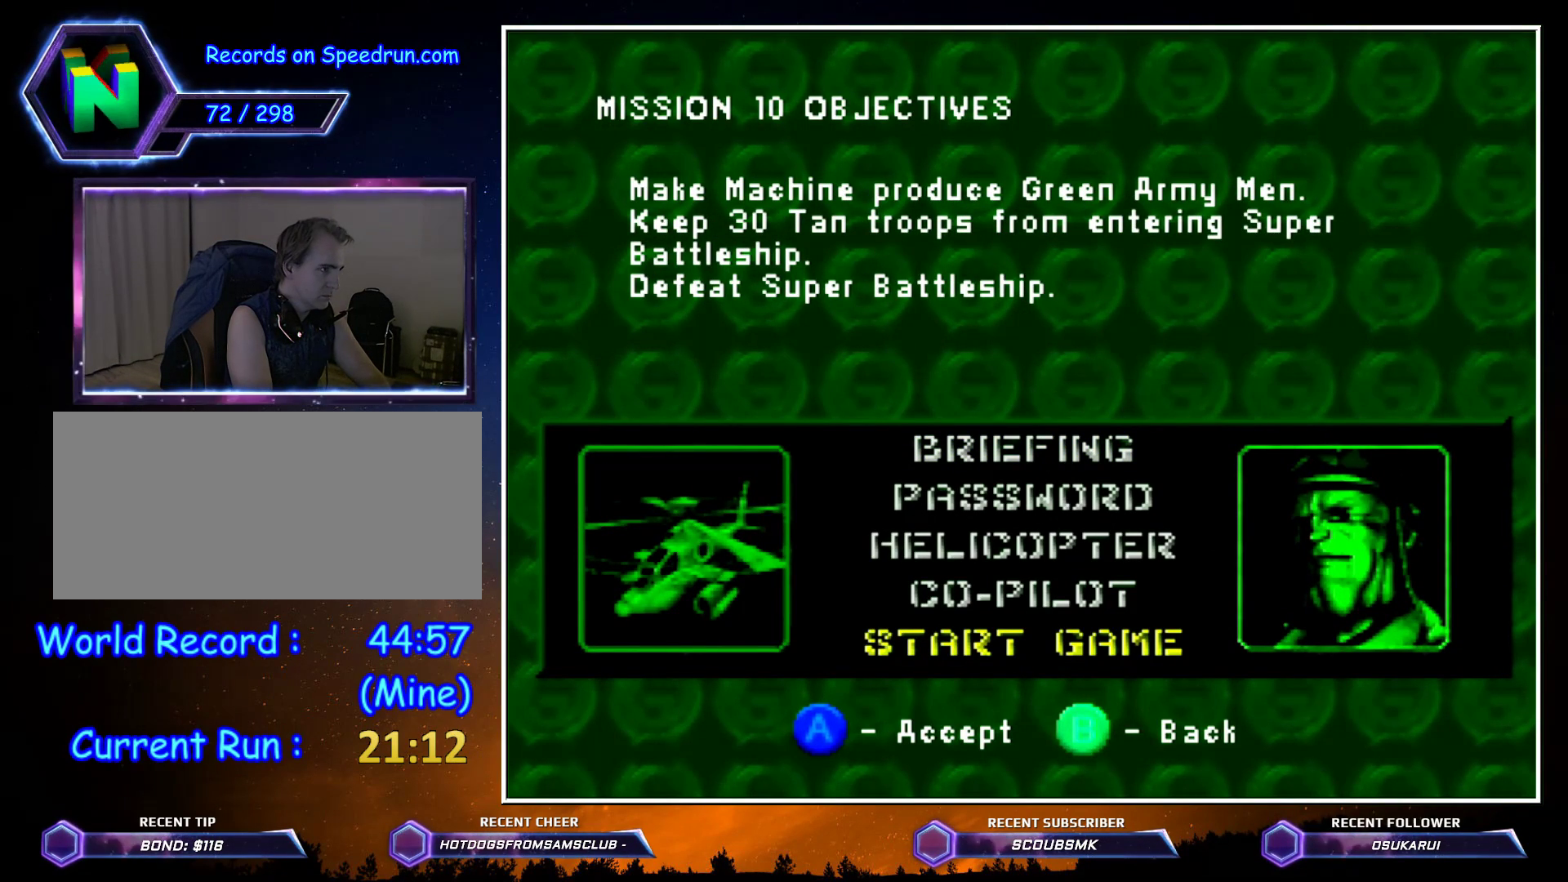
{"buttons": ["A"], "left_stick": "down", "button_events": []}
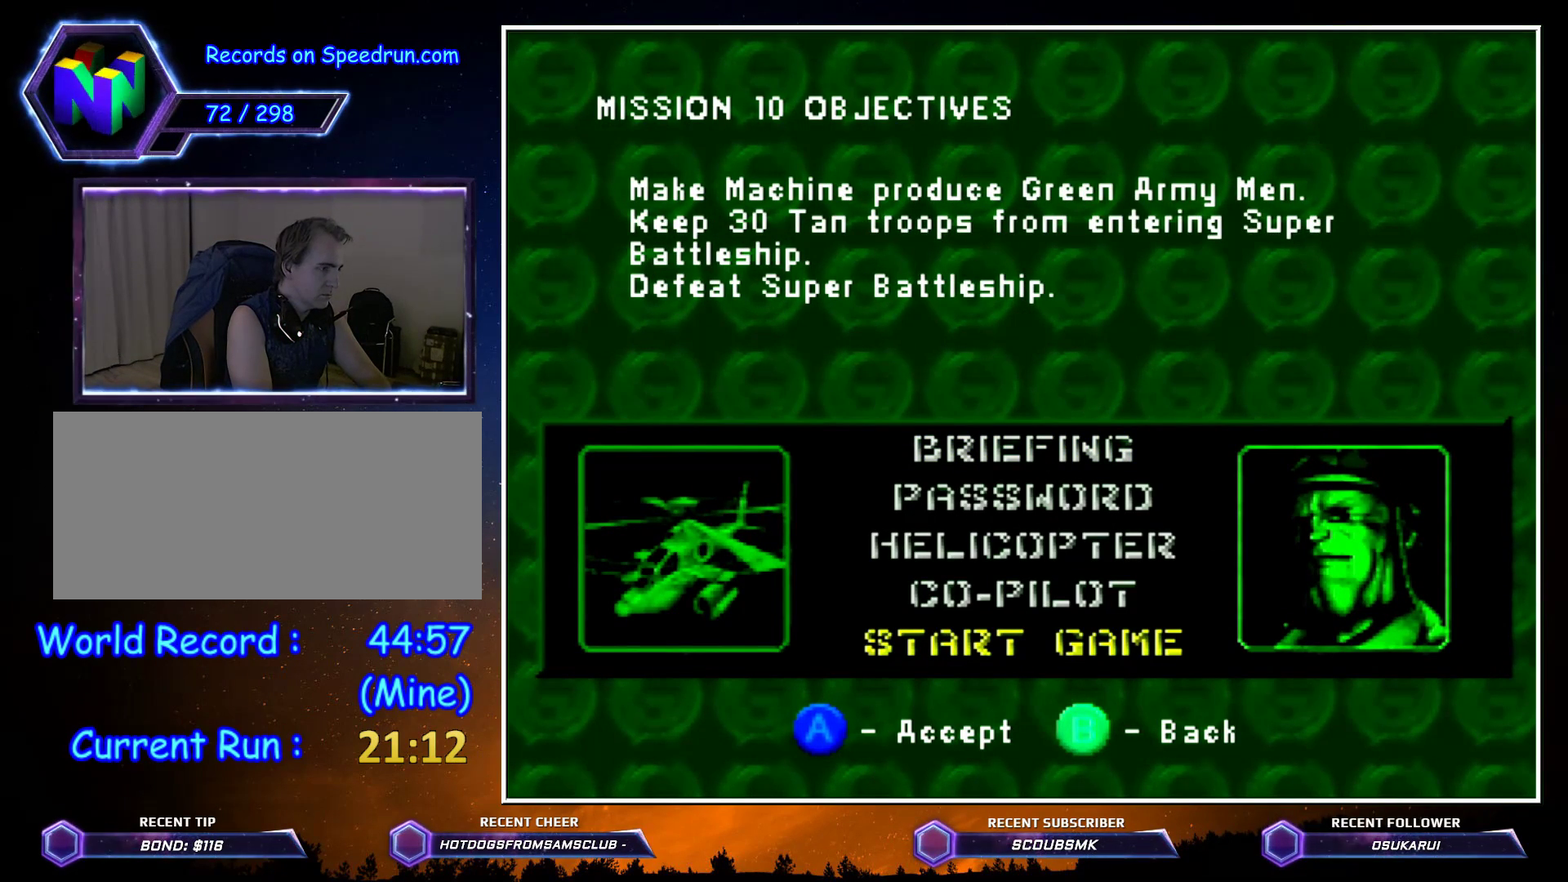
{"buttons": ["A"], "left_stick": "down", "button_events": []}